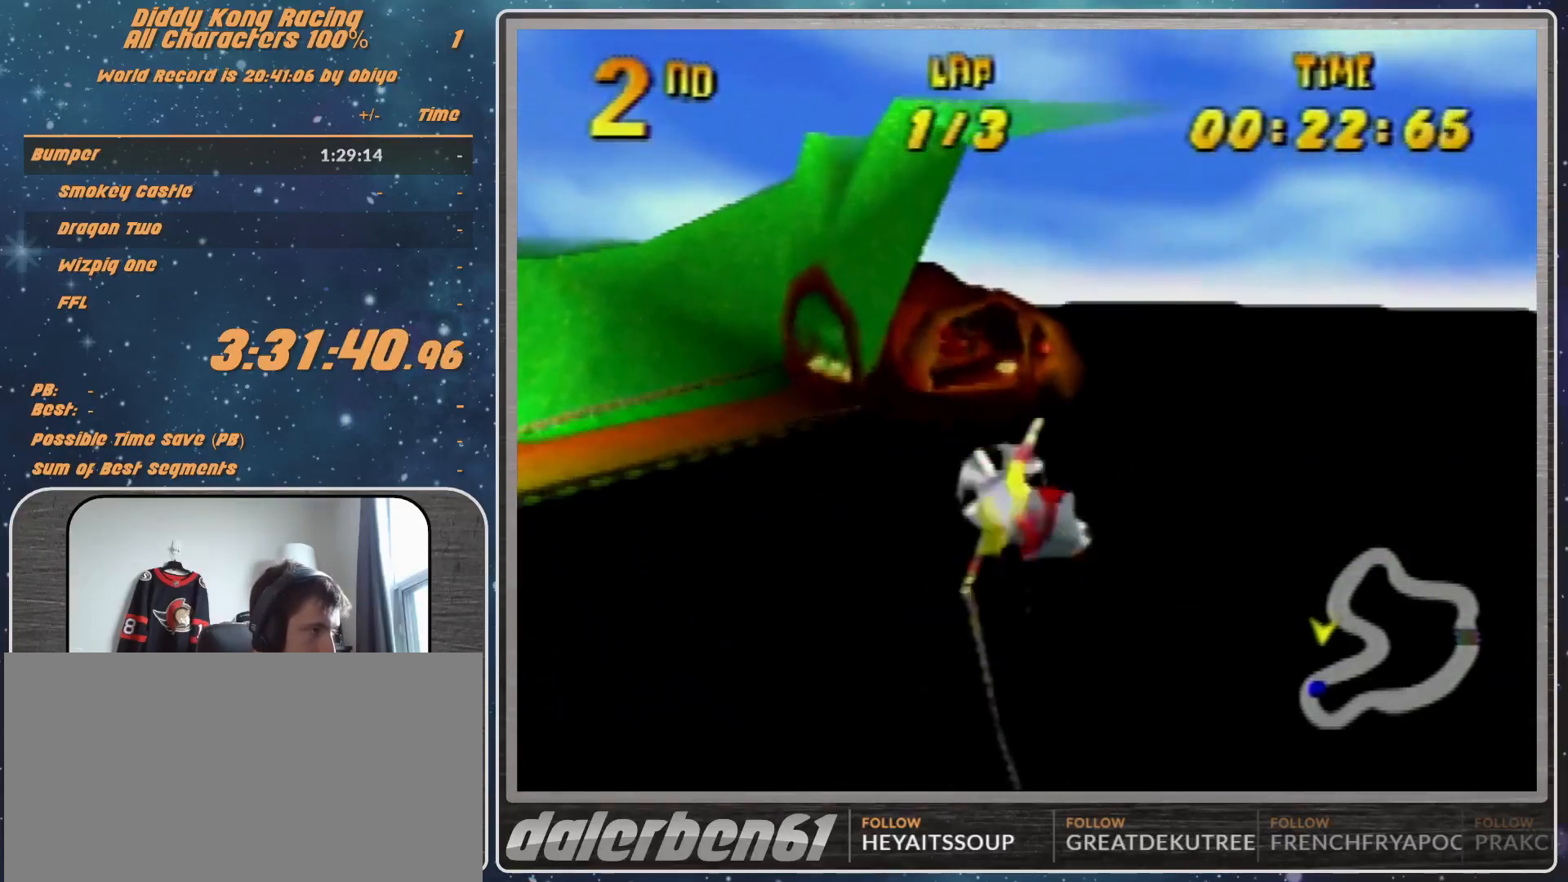
Gameplay with a controller (Nintendo layout); each line is a JSON object with the inputs held at the frame after it. "events" lists button and stick changes between this image and that frame as [ms after this image, input, new state], when the widget could be followed in between. Not read: L1 L3 R3.
{"buttons": ["R1"], "left_stick": "left", "events": [[133, "R1", "up"], [300, "R1", "down"], [400, "R1", "up"], [400, "left_stick", "left"], [467, "R1", "down"]]}
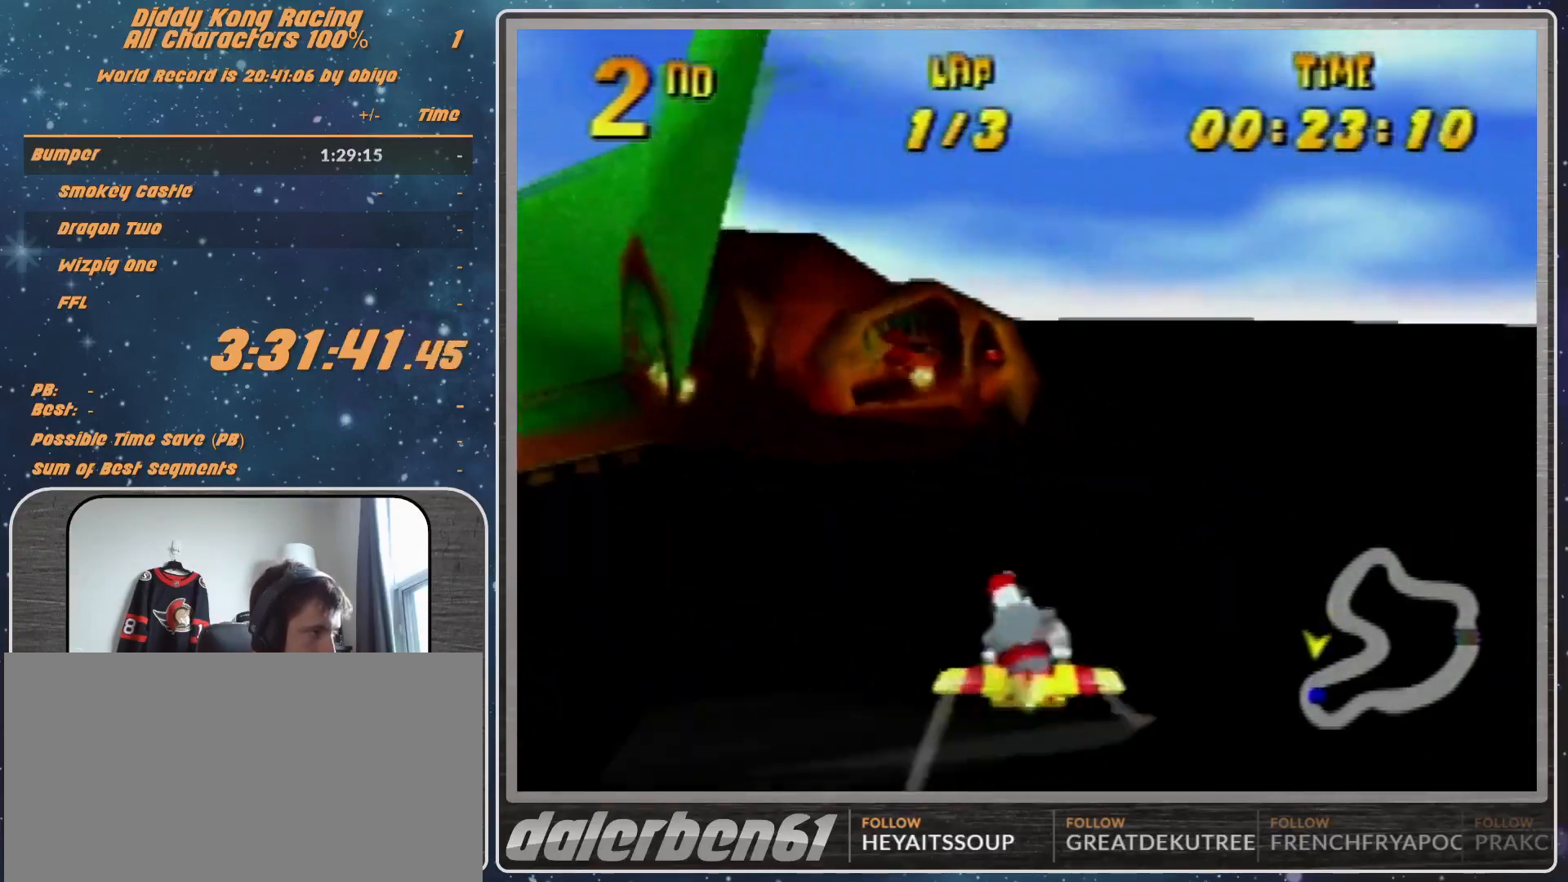
{"buttons": ["R1"], "left_stick": "up", "events": [[233, "left_stick", "center"], [400, "left_stick", "up"]]}
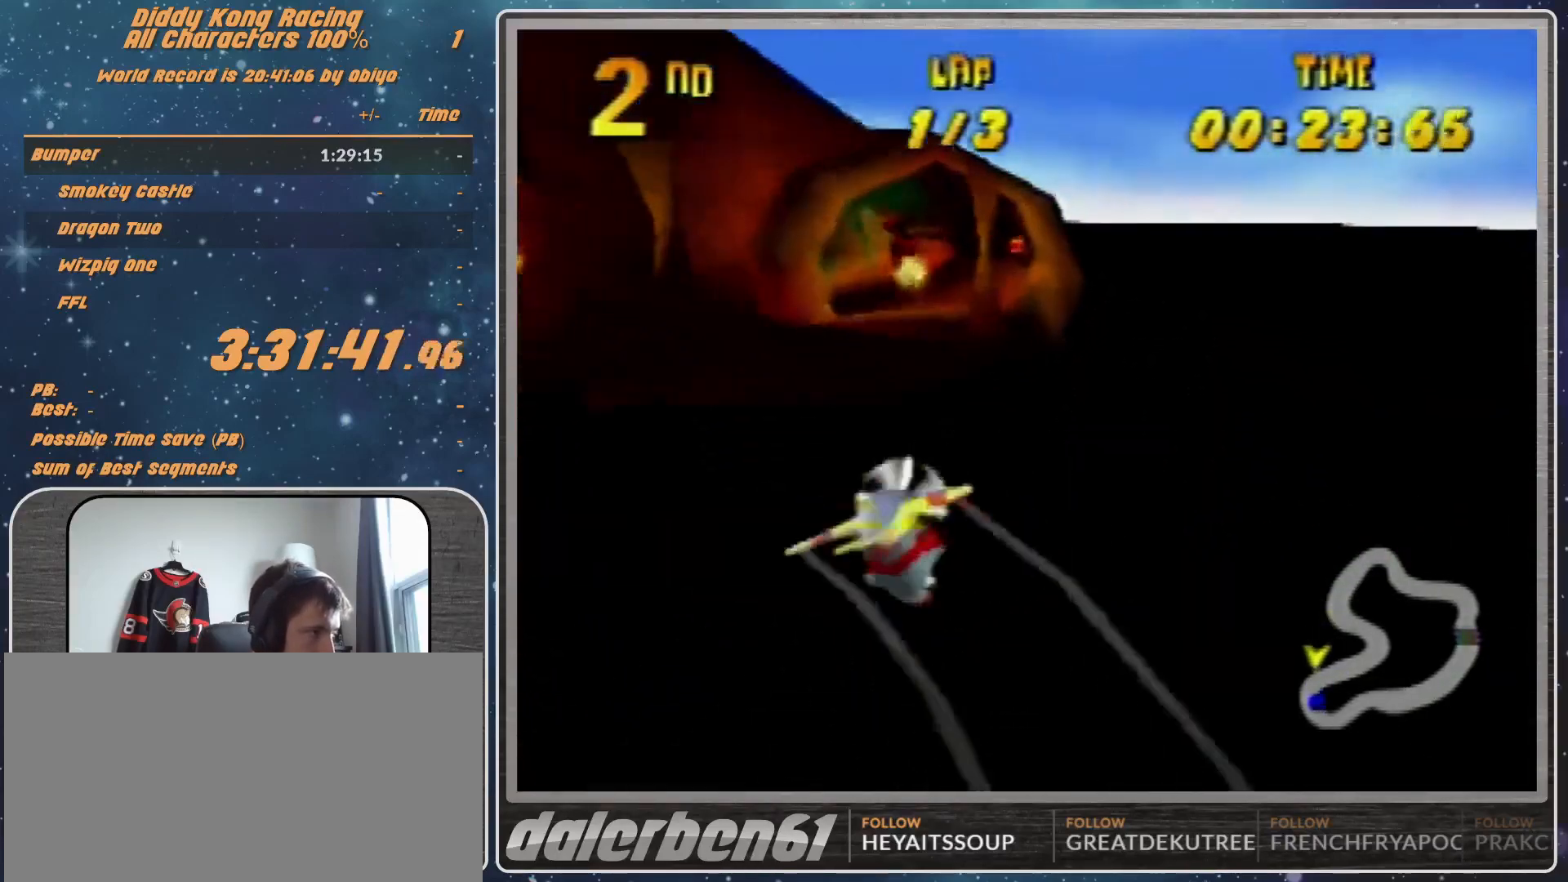
{"buttons": ["R1"], "left_stick": "down-left", "events": [[67, "left_stick", "center"], [400, "R1", "up"], [400, "left_stick", "left"], [467, "R1", "down"], [467, "left_stick", "down-left"]]}
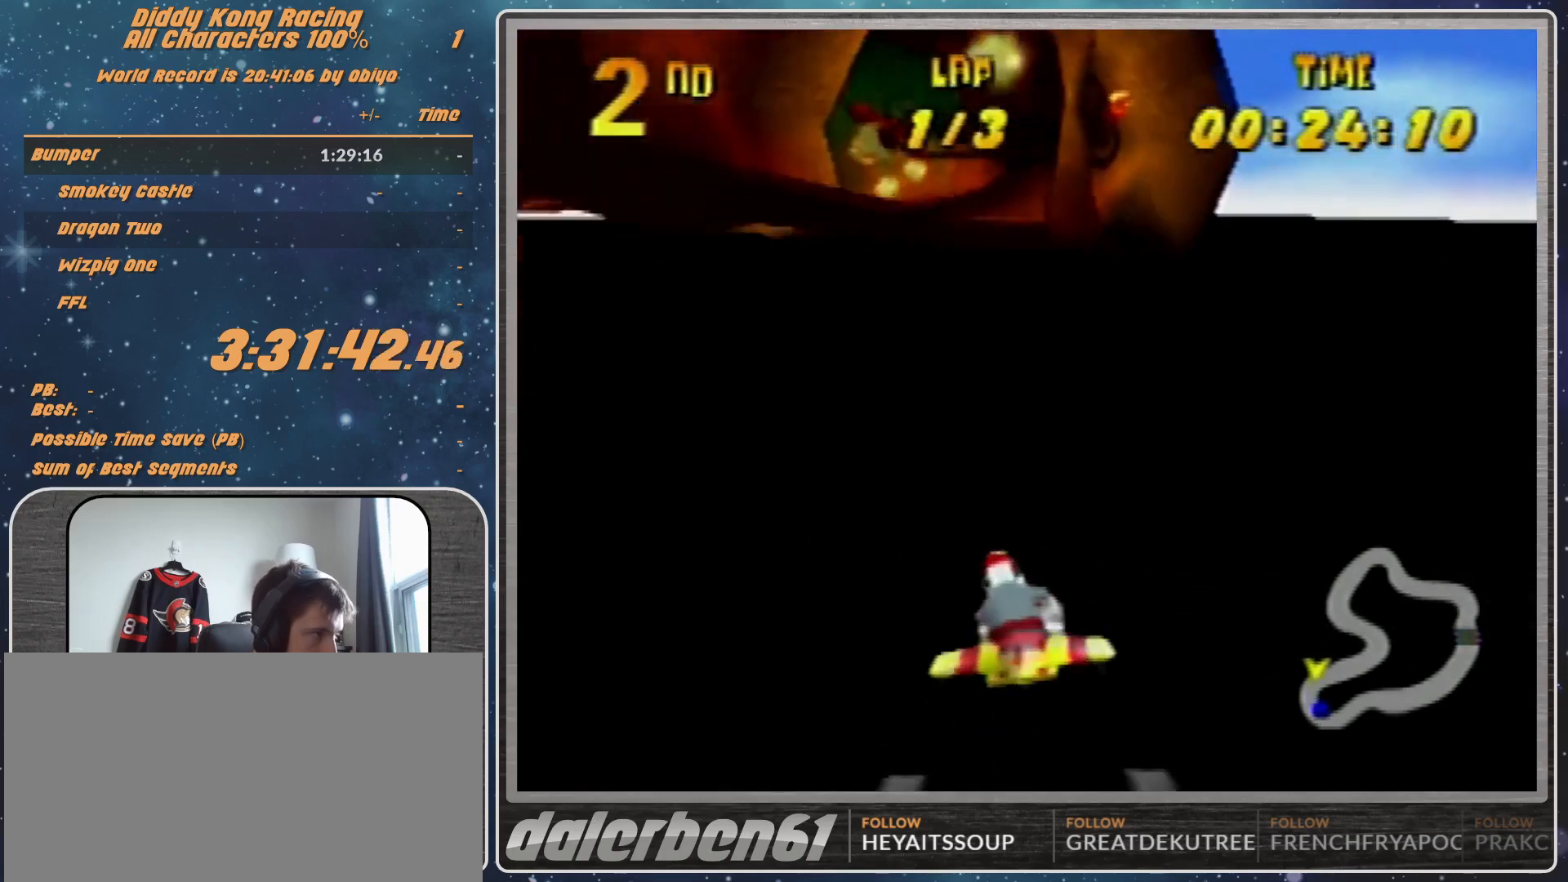
{"buttons": ["R1"], "left_stick": "left", "events": [[133, "R1", "up"], [133, "left_stick", "left"], [167, "R1", "down"]]}
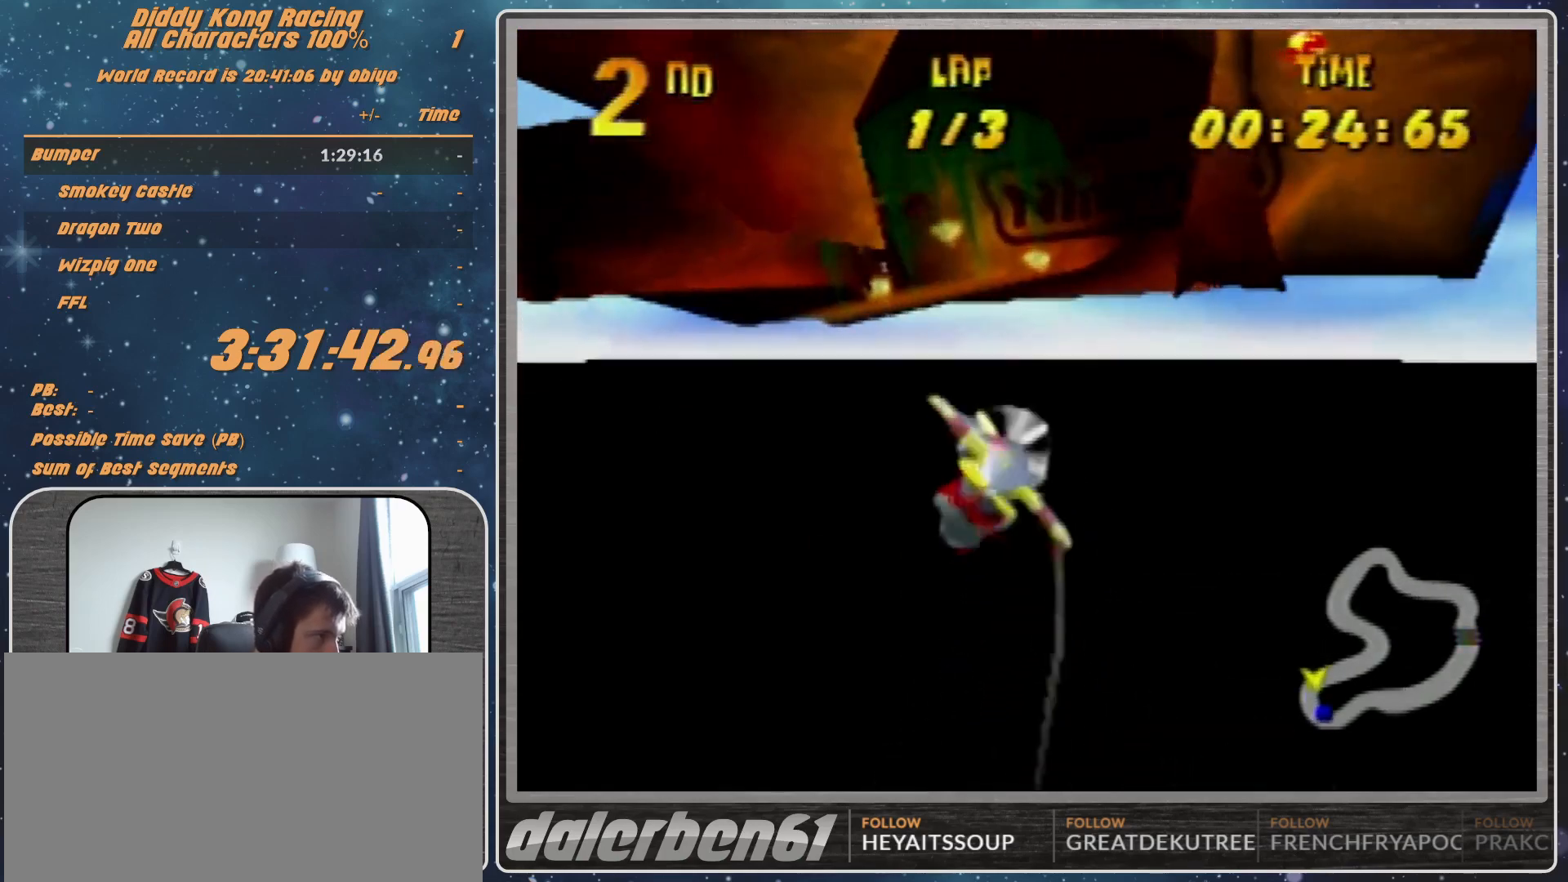
{"buttons": ["R1"], "left_stick": "left", "events": [[300, "B", "down"], [433, "B", "up"]]}
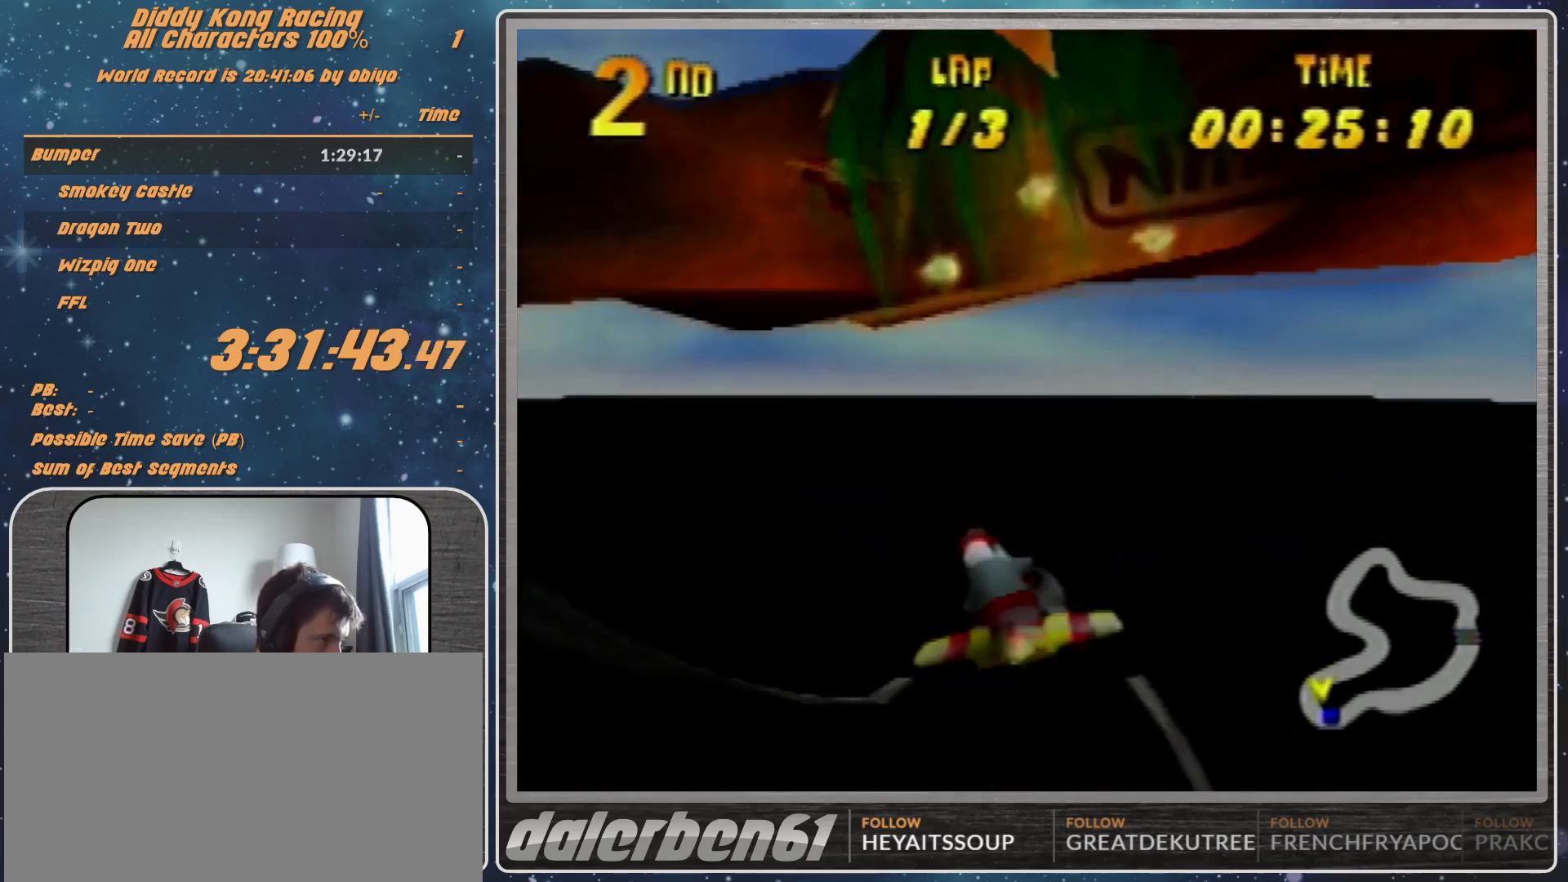
{"buttons": ["R1"], "left_stick": "left", "events": [[33, "B", "down"], [100, "B", "up"], [400, "B", "down"], [467, "B", "up"]]}
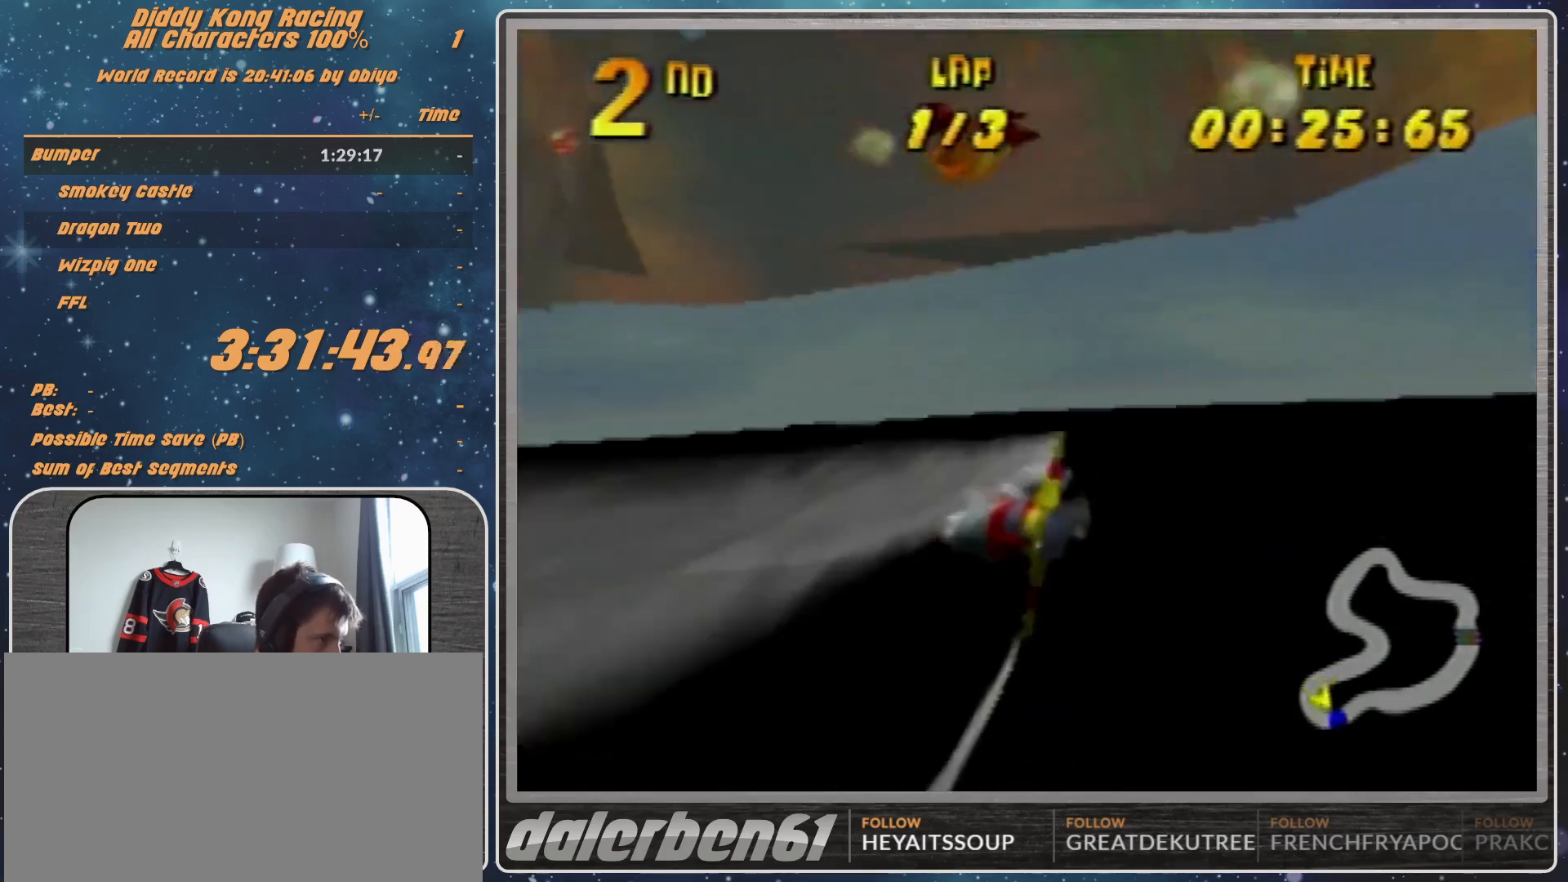
{"buttons": ["R1"], "left_stick": "left", "events": [[300, "left_stick", "center"], [467, "left_stick", "left"]]}
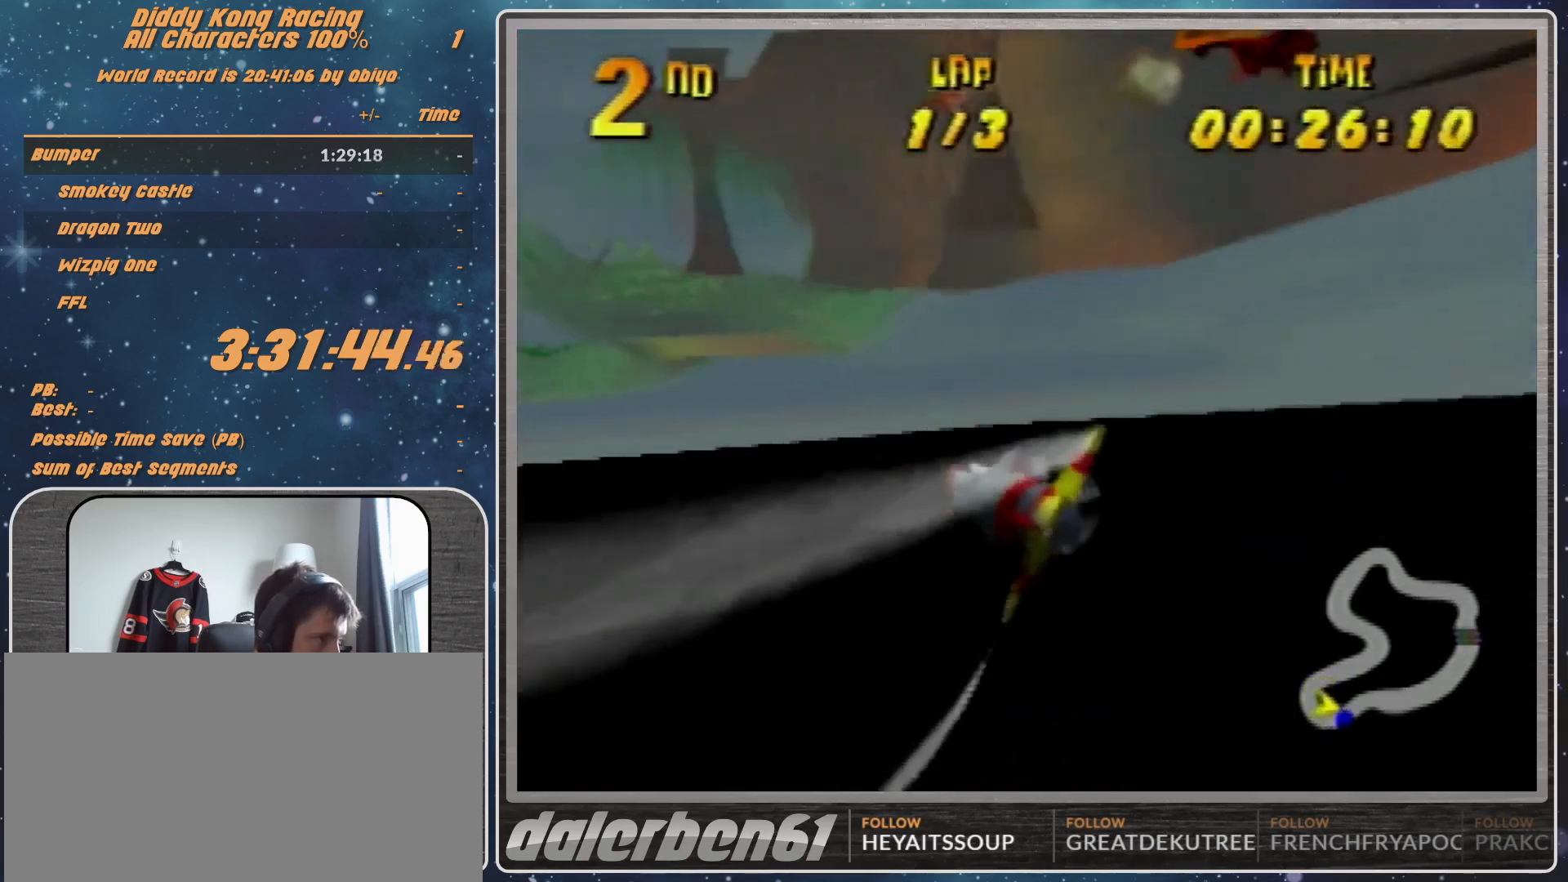
{"buttons": ["R1"], "left_stick": "left", "events": [[133, "left_stick", "center"], [200, "left_stick", "left"], [267, "B", "down"], [367, "B", "up"], [400, "R1", "up"], [500, "R1", "down"]]}
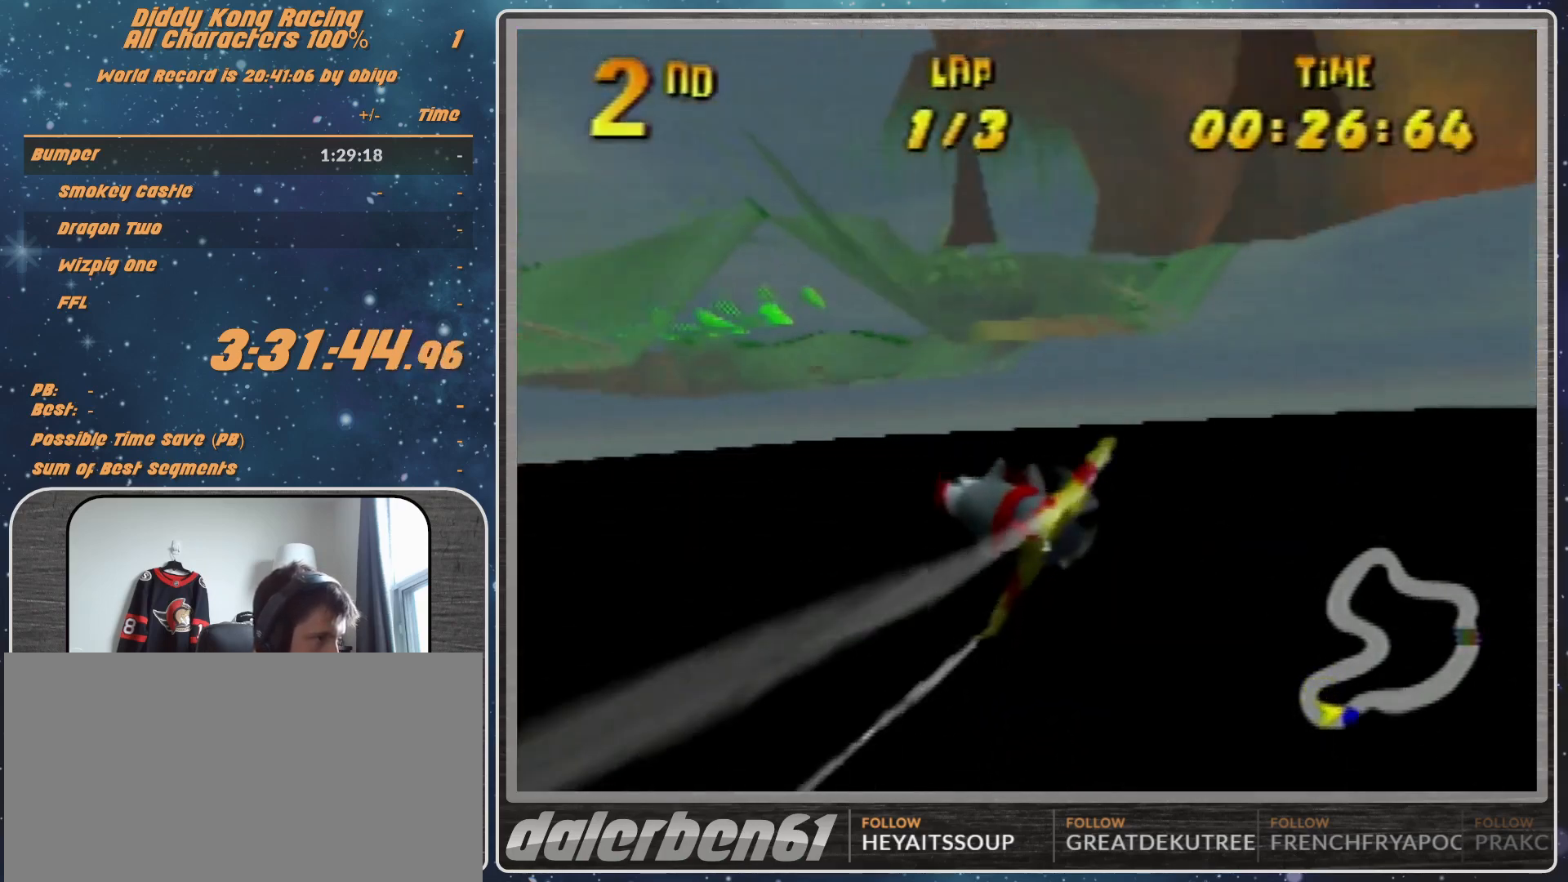
{"buttons": ["R1"], "left_stick": "left", "events": [[100, "left_stick", "down-left"], [133, "R1", "up"], [233, "R1", "down"], [233, "left_stick", "left"]]}
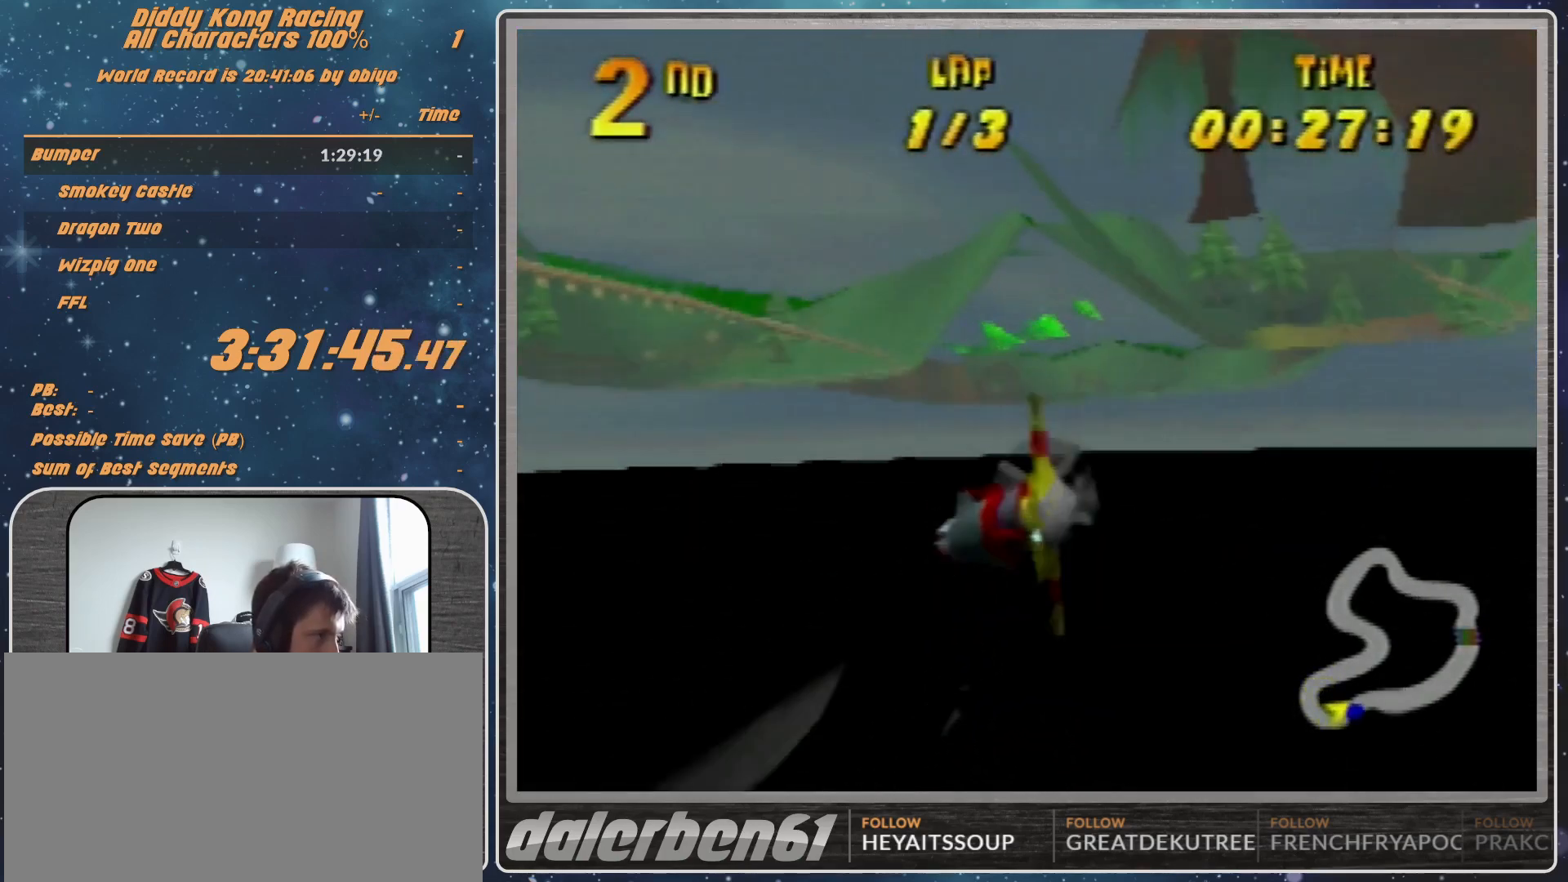
{"buttons": ["B", "R1"], "left_stick": "left", "events": [[67, "left_stick", "center"], [200, "left_stick", "left"], [400, "B", "down"]]}
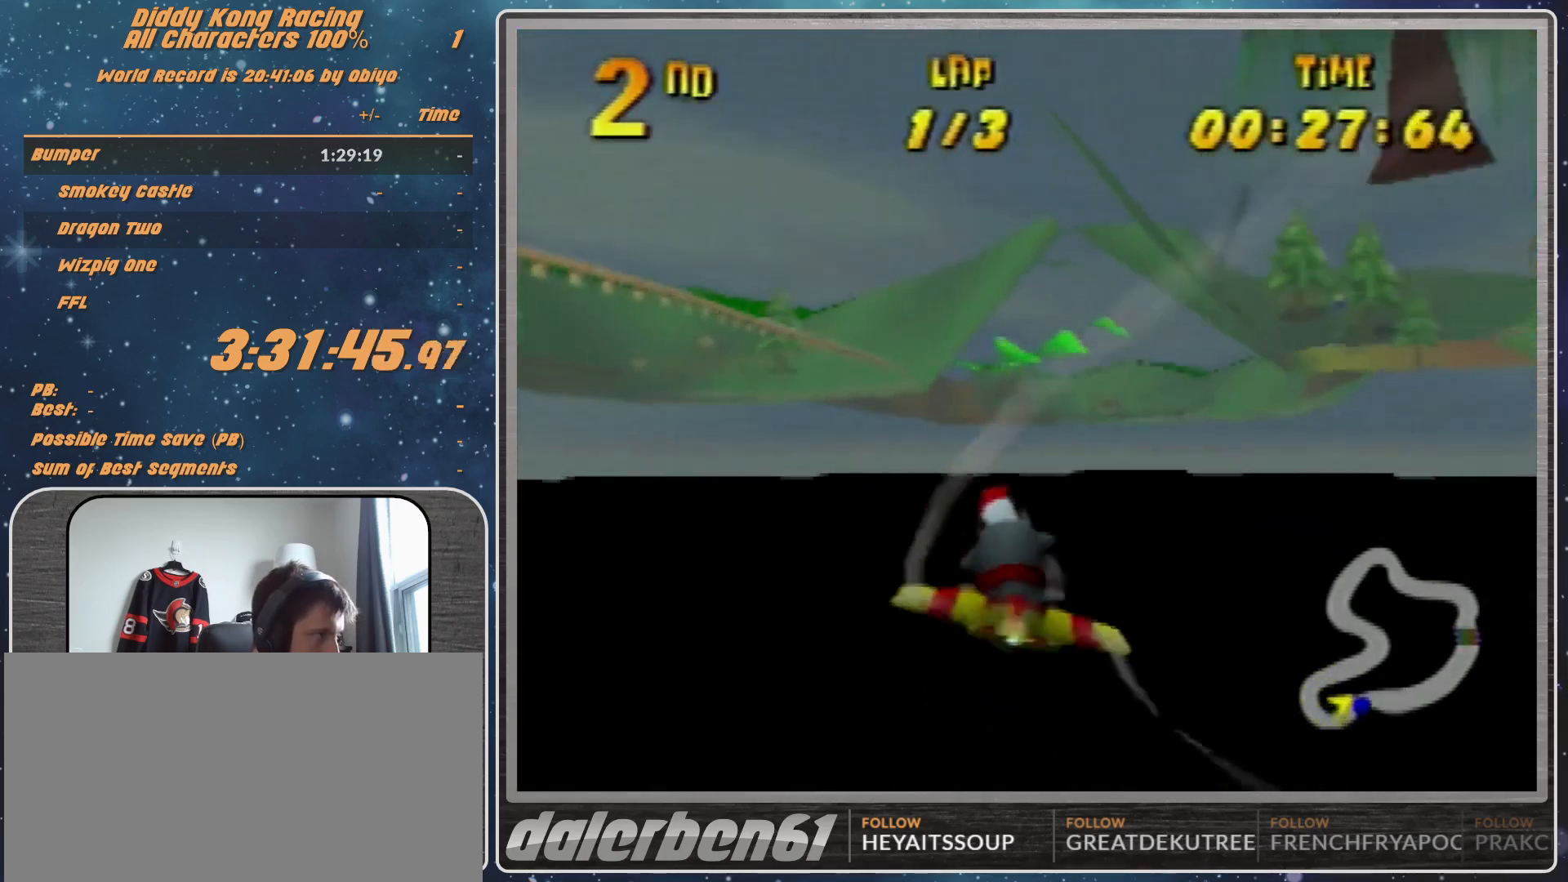
{"buttons": ["R1"], "left_stick": "left", "events": [[167, "R1", "up"], [200, "B", "up"], [267, "R1", "down"], [367, "R1", "up"], [400, "R1", "down"]]}
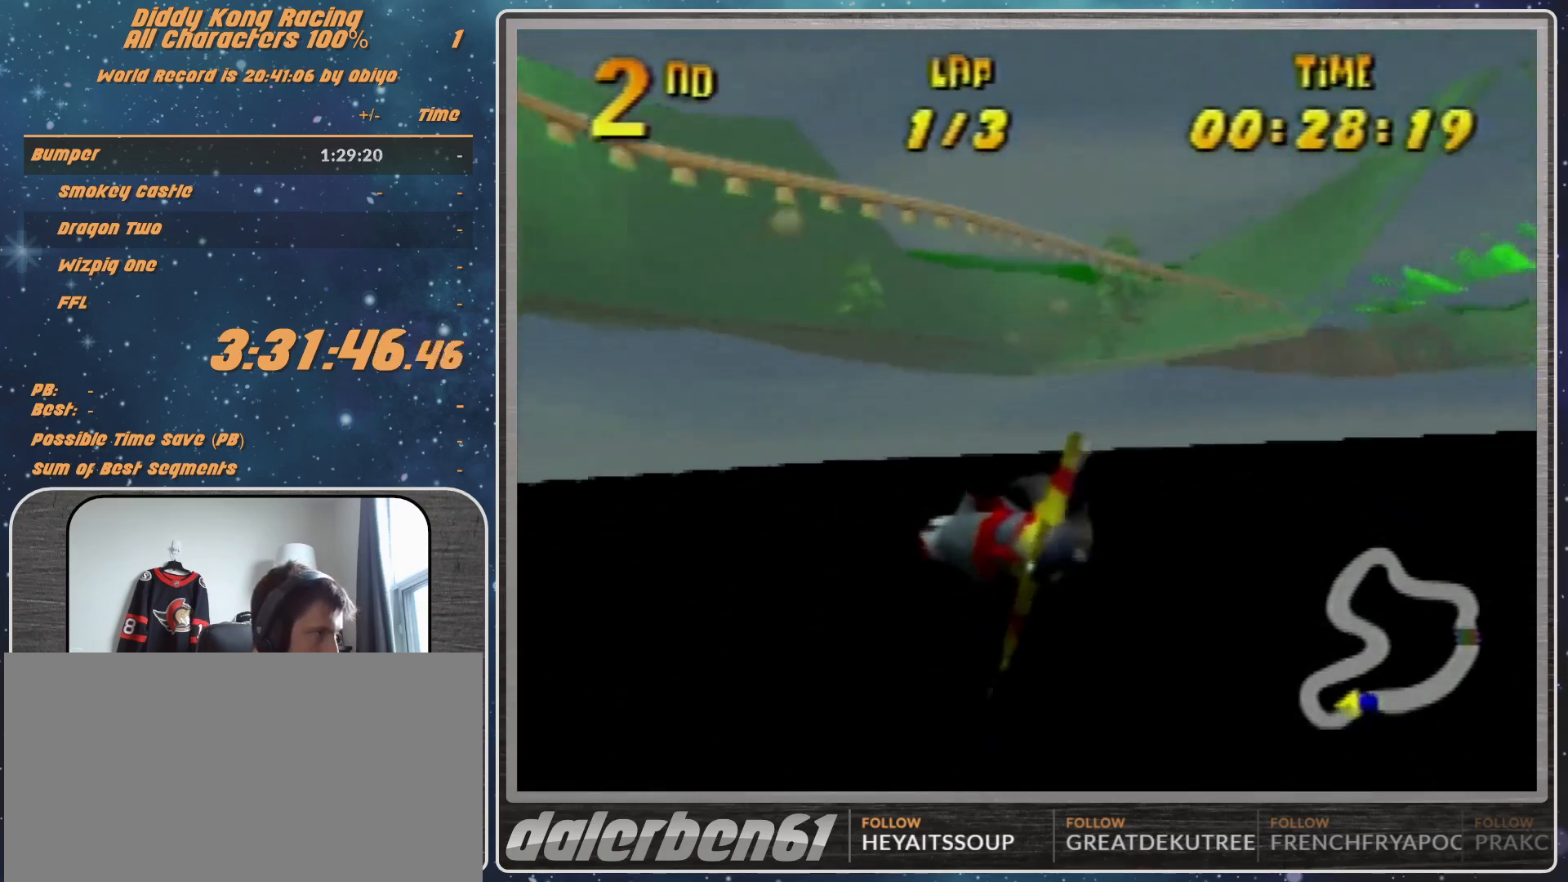
{"buttons": ["R1"], "left_stick": "left", "events": [[67, "R1", "up"], [200, "left_stick", "center"], [233, "R1", "down"], [300, "left_stick", "down-left"], [333, "R1", "up"], [433, "R1", "down"], [500, "left_stick", "left"]]}
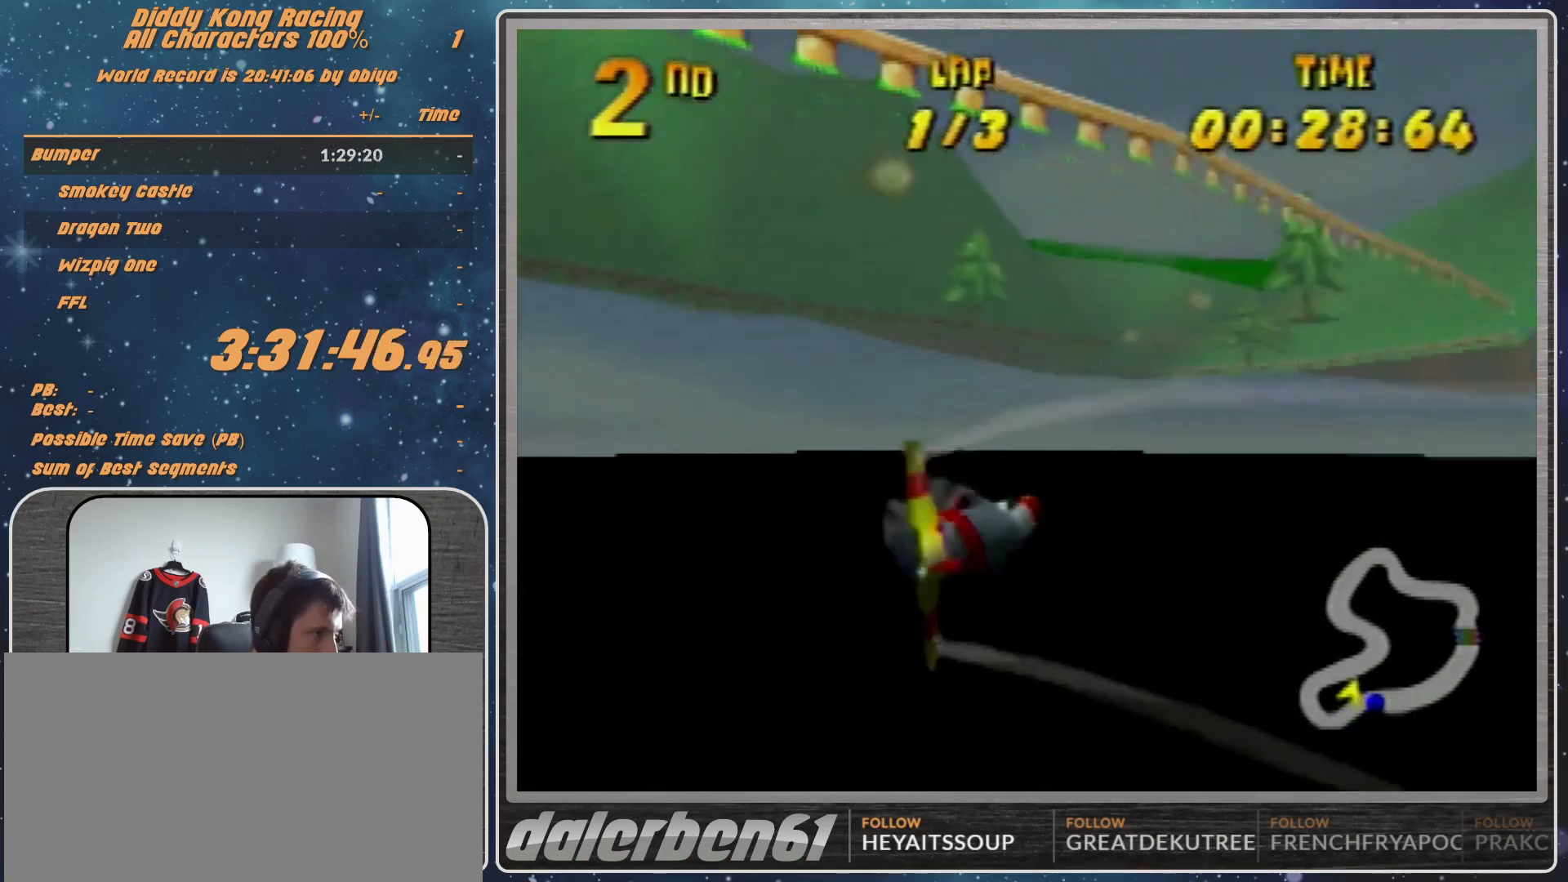
{"buttons": ["R1"], "left_stick": "left", "events": [[300, "R1", "up"], [433, "R1", "down"]]}
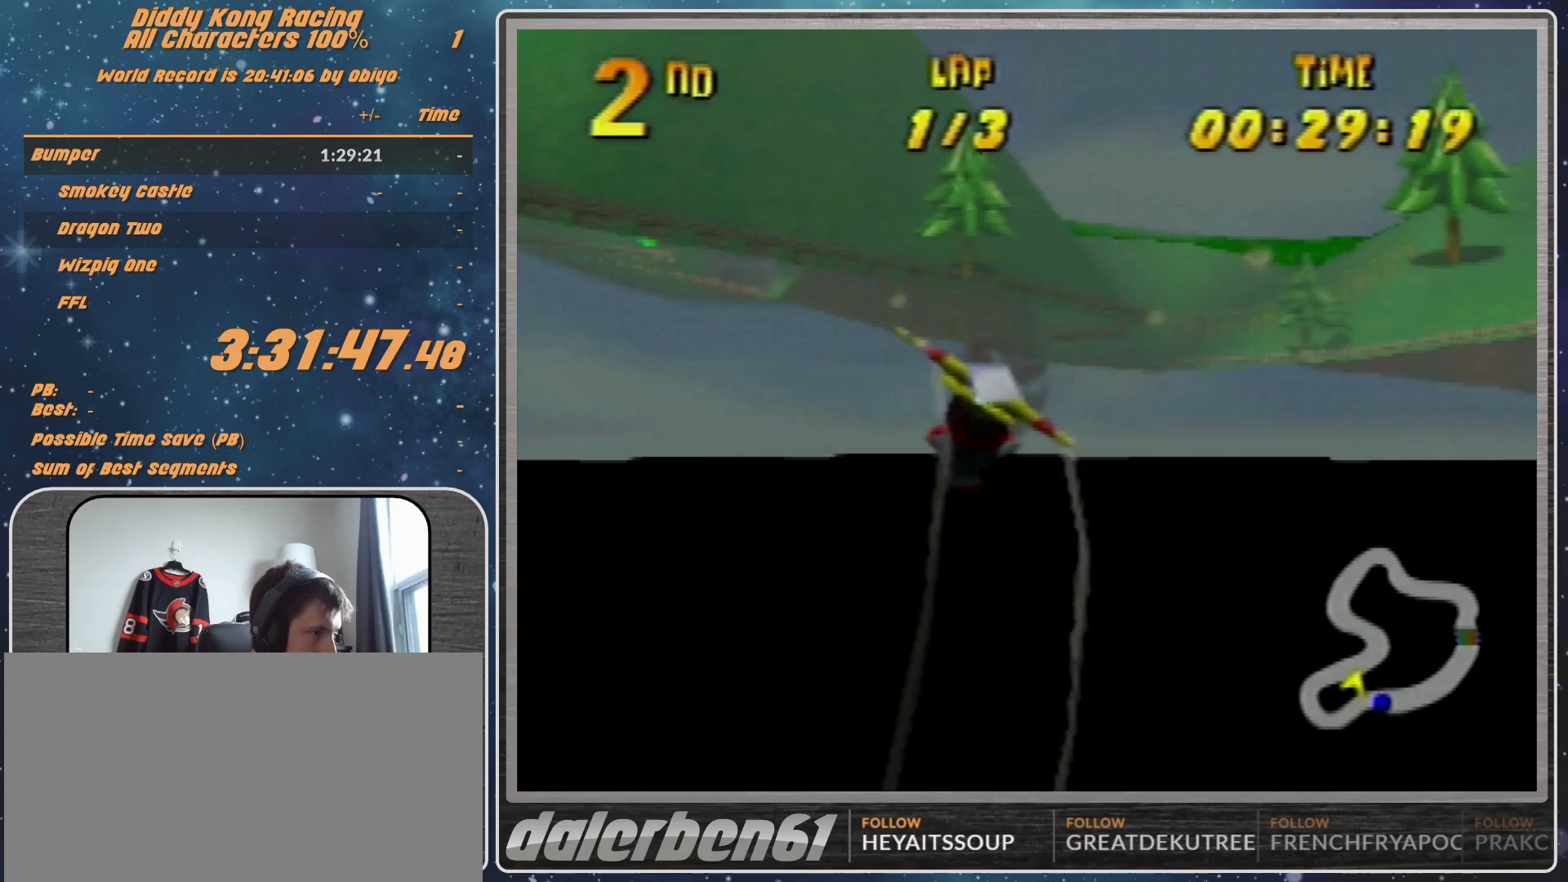
{"buttons": ["R1"], "left_stick": "left", "events": [[67, "R1", "up"], [133, "R1", "down"]]}
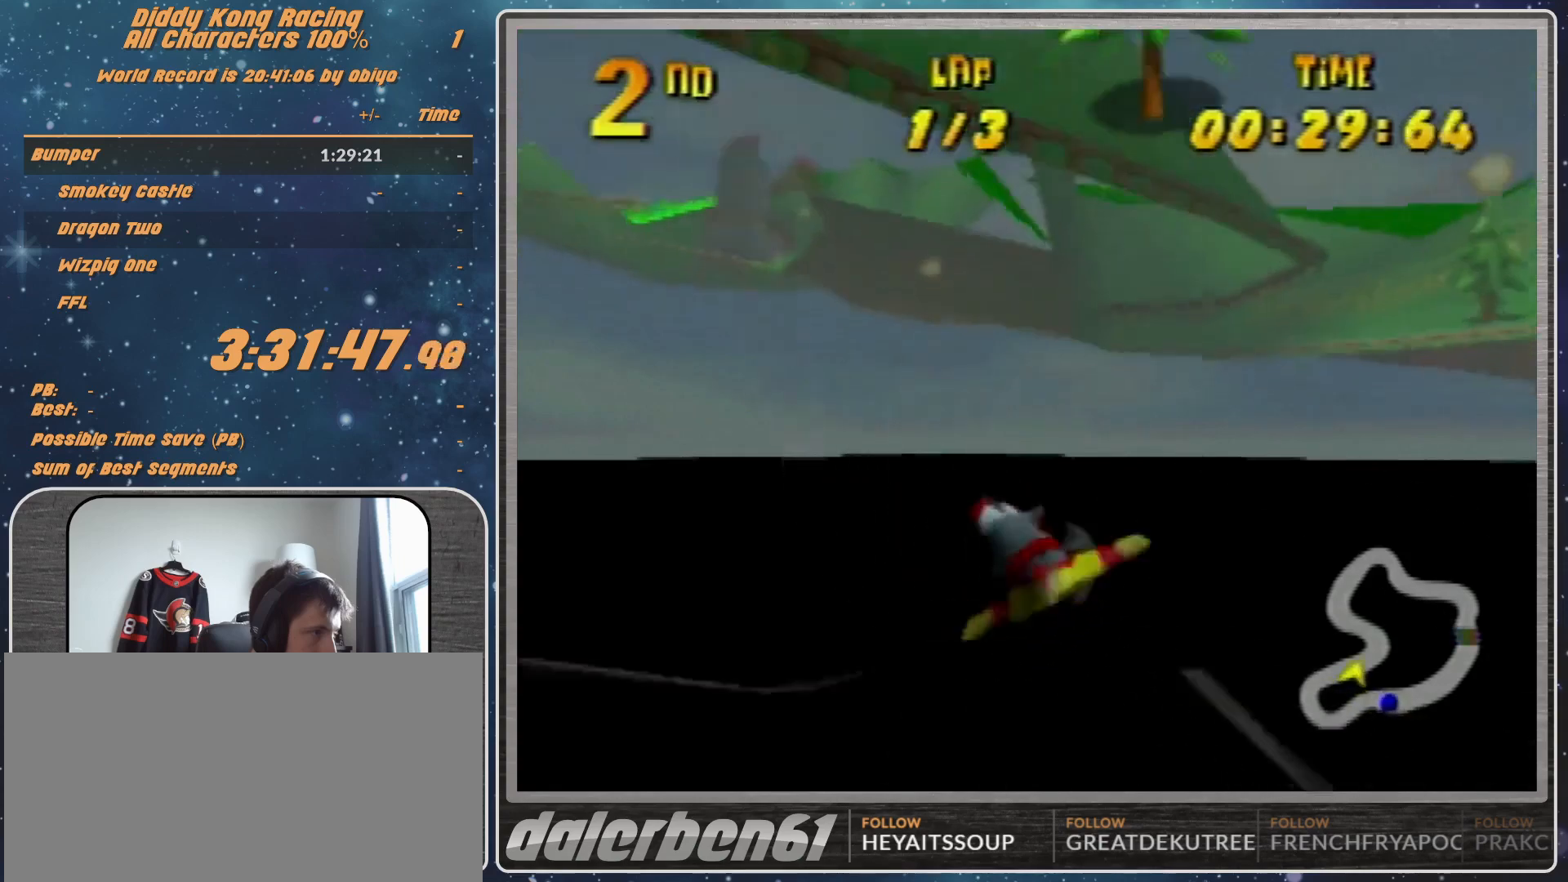
{"buttons": ["R1"], "left_stick": "left", "events": [[367, "R1", "up"], [467, "R1", "down"]]}
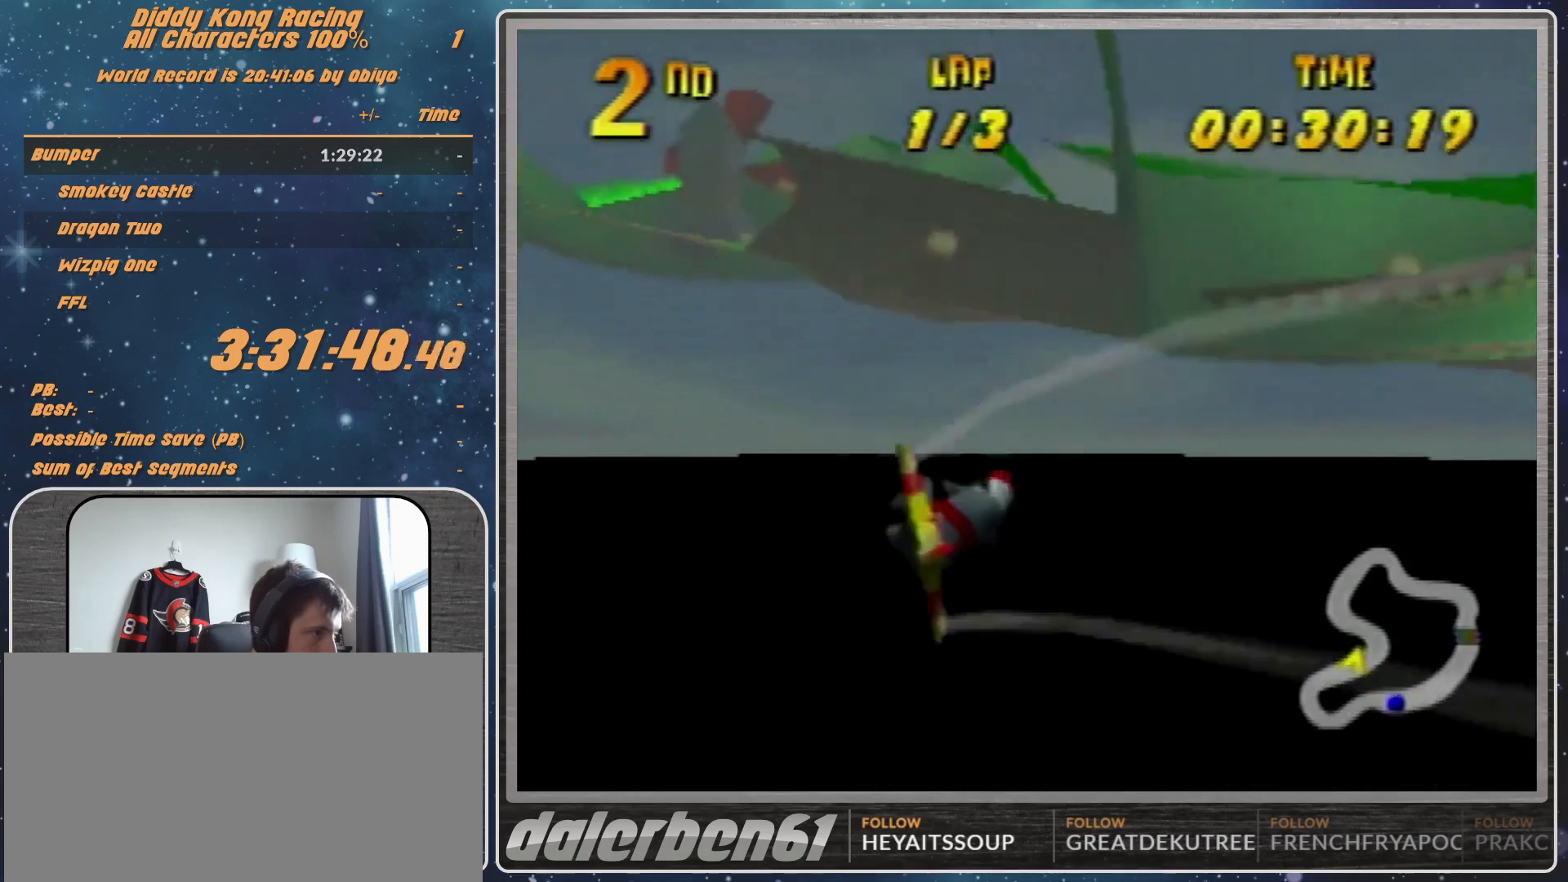
{"buttons": ["R1"], "left_stick": "right", "events": [[233, "R1", "up"], [333, "left_stick", "right"], [433, "R1", "down"]]}
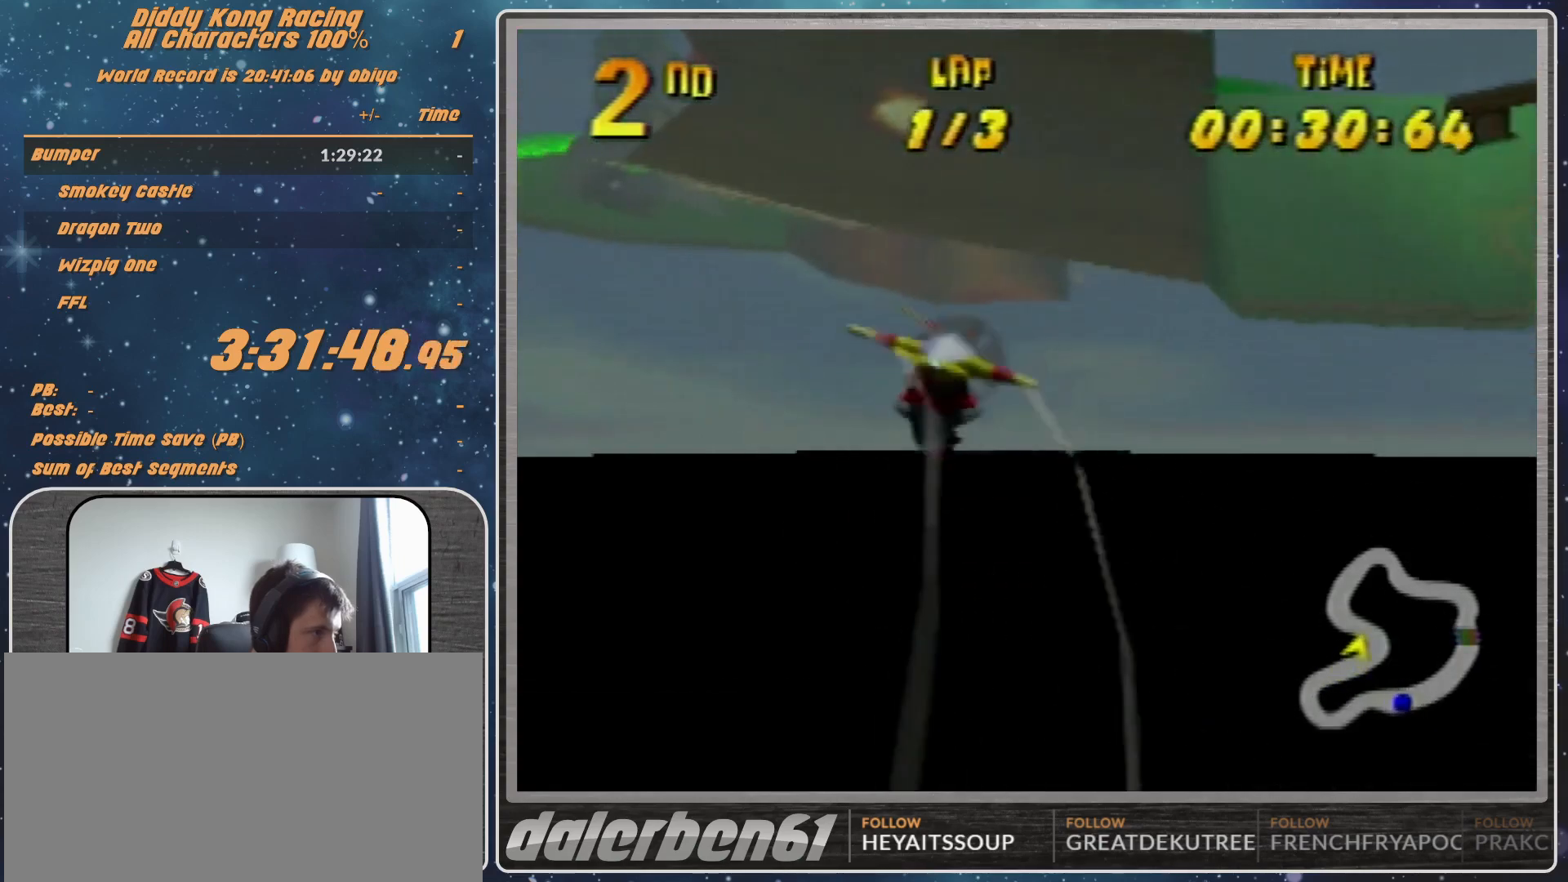
{"buttons": ["R1"], "left_stick": "right", "events": [[33, "R1", "up"], [133, "R1", "down"], [400, "R1", "up"], [500, "R1", "down"]]}
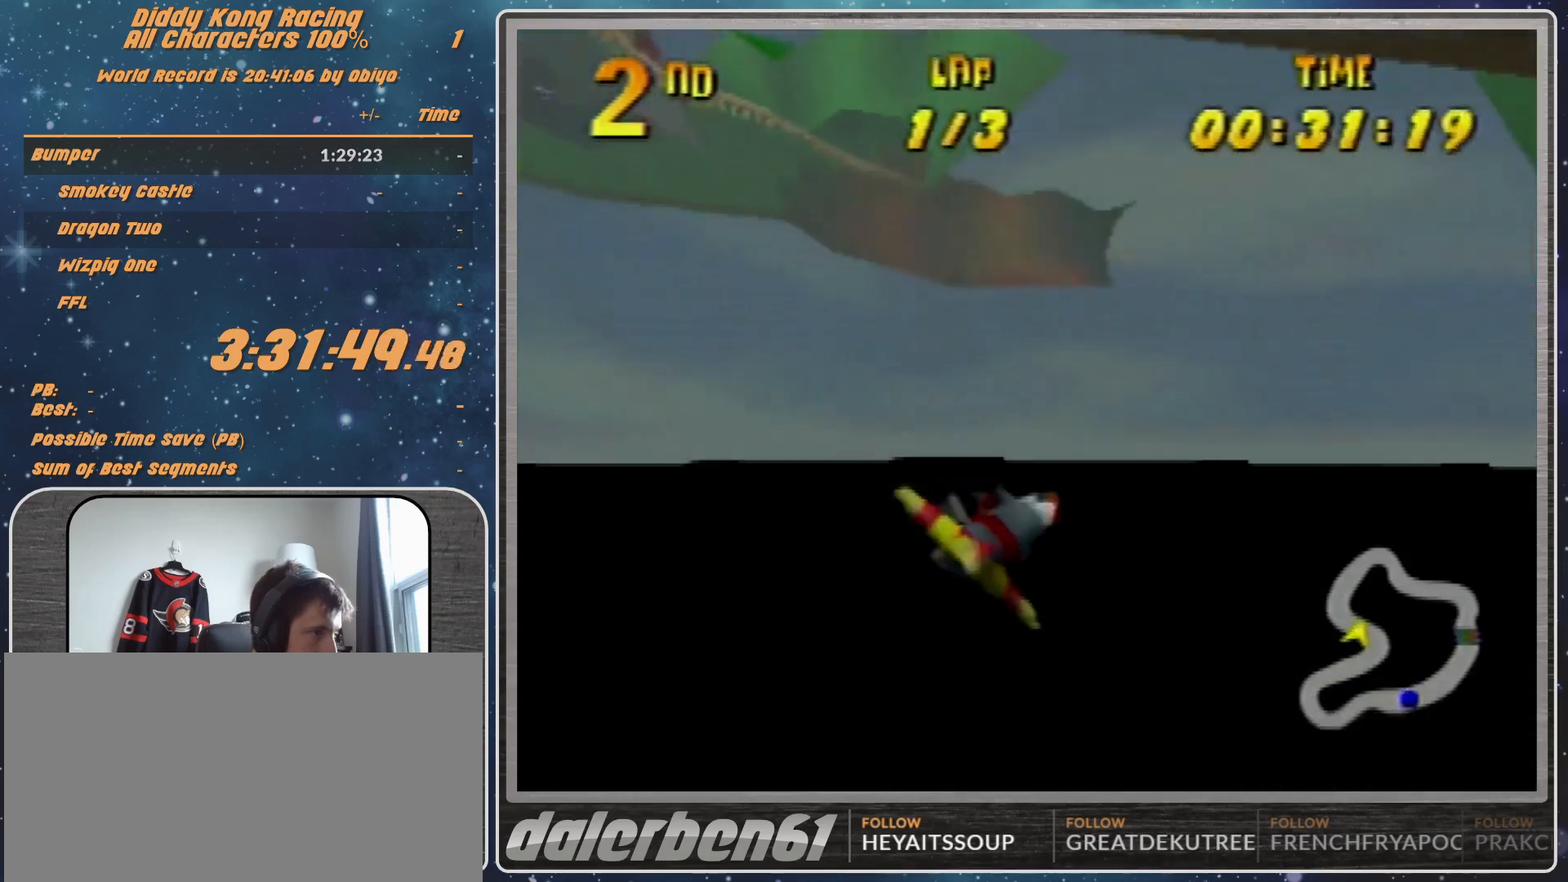
{"buttons": ["R1"], "left_stick": "right", "events": [[67, "R1", "up"], [167, "R1", "down"]]}
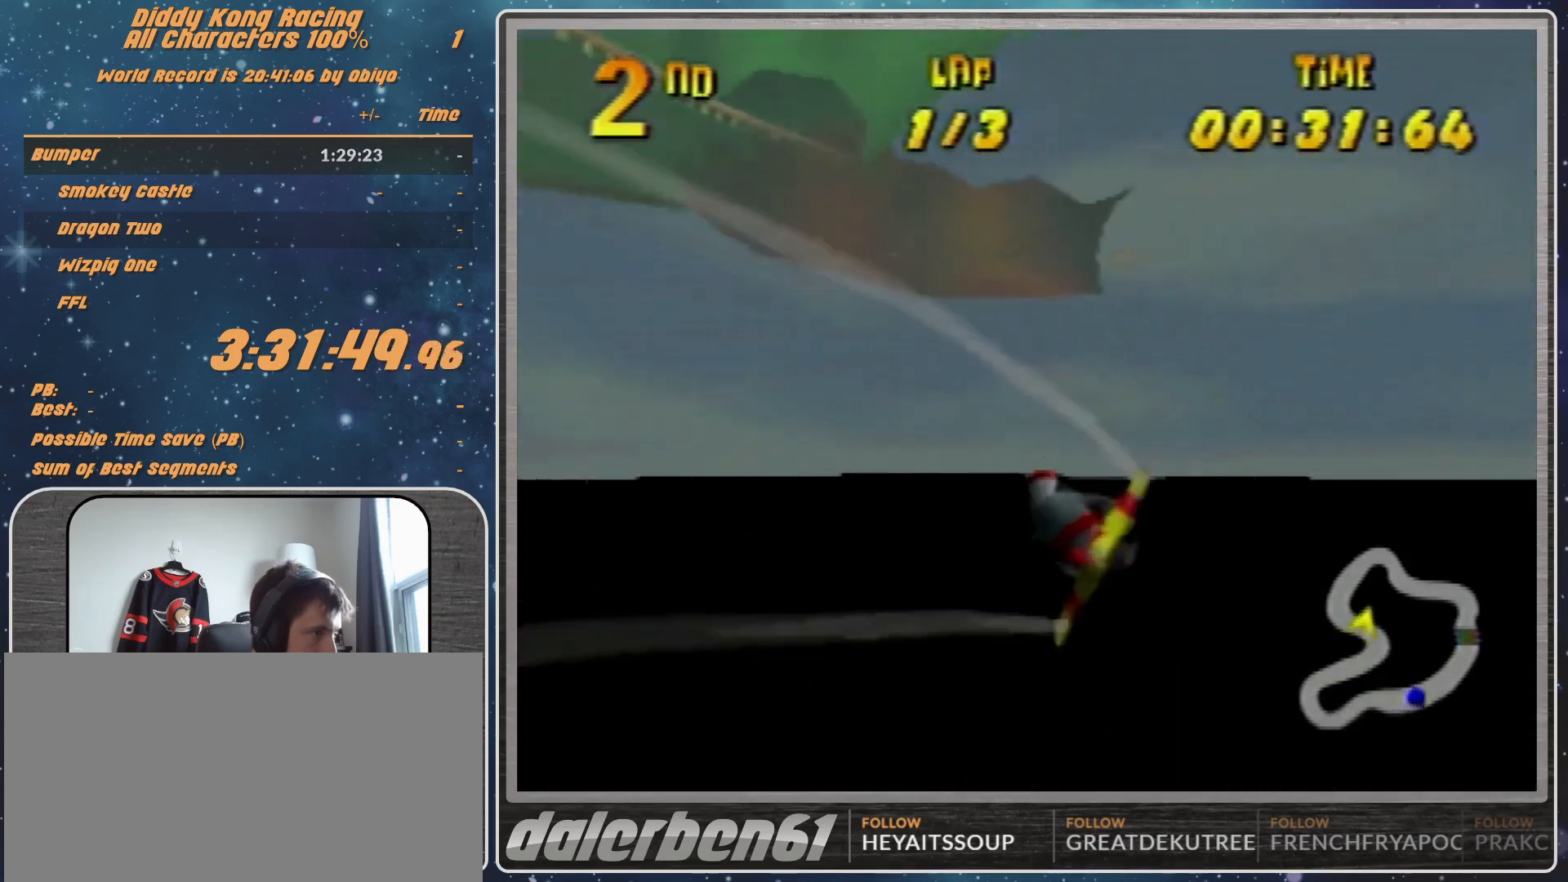
{"buttons": ["A", "R1"], "left_stick": "down-left", "events": [[33, "A", "down"], [300, "left_stick", "center"], [467, "left_stick", "down-left"]]}
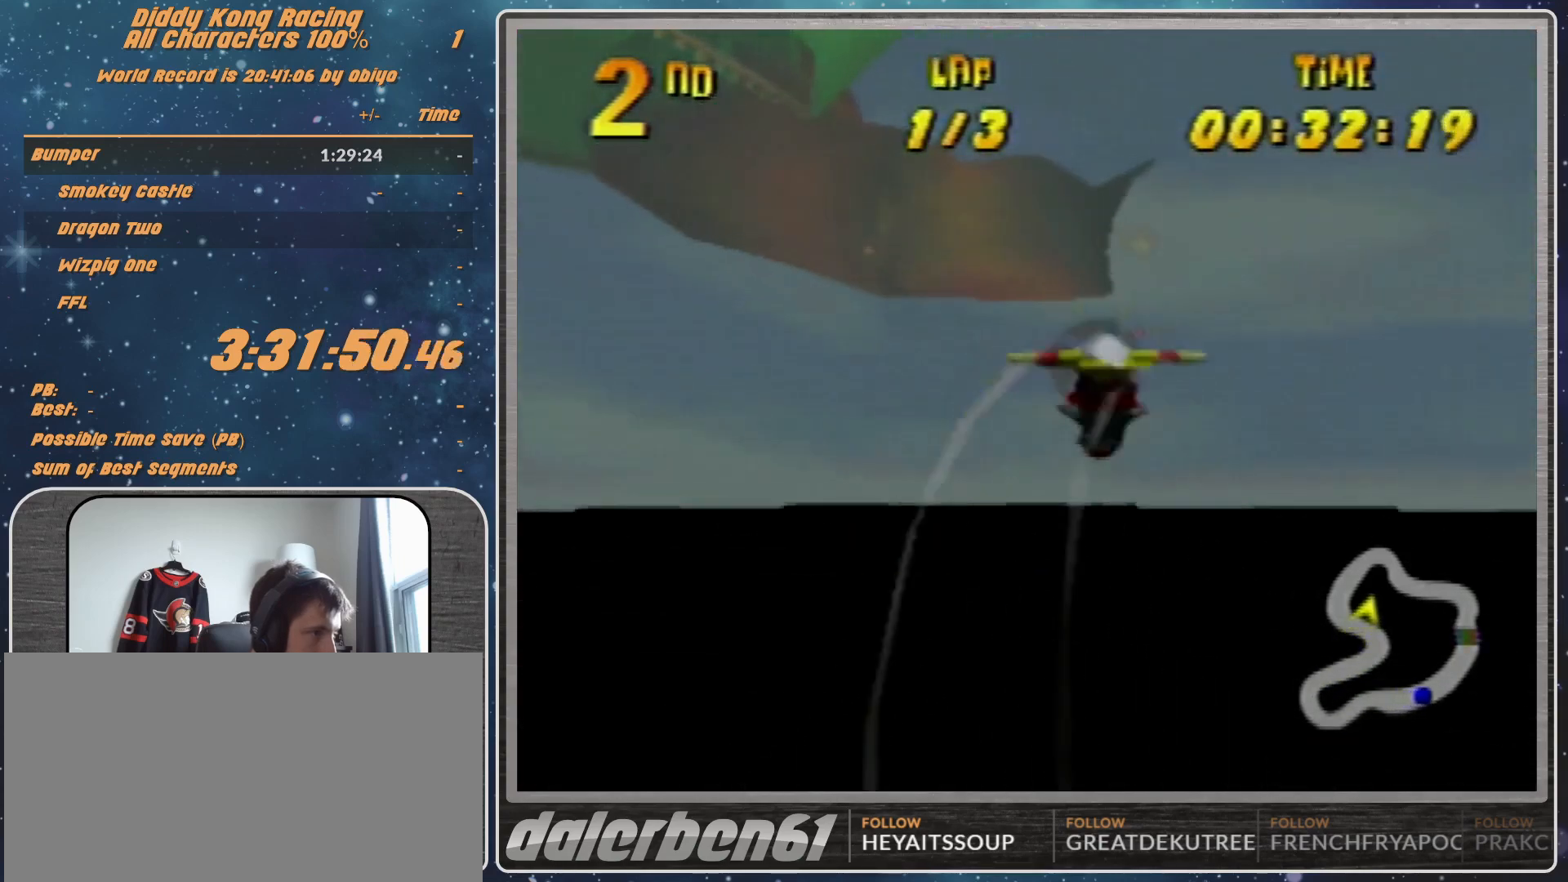
{"buttons": ["A", "R1"], "left_stick": "left", "events": [[67, "left_stick", "center"], [233, "left_stick", "down-left"], [467, "left_stick", "left"]]}
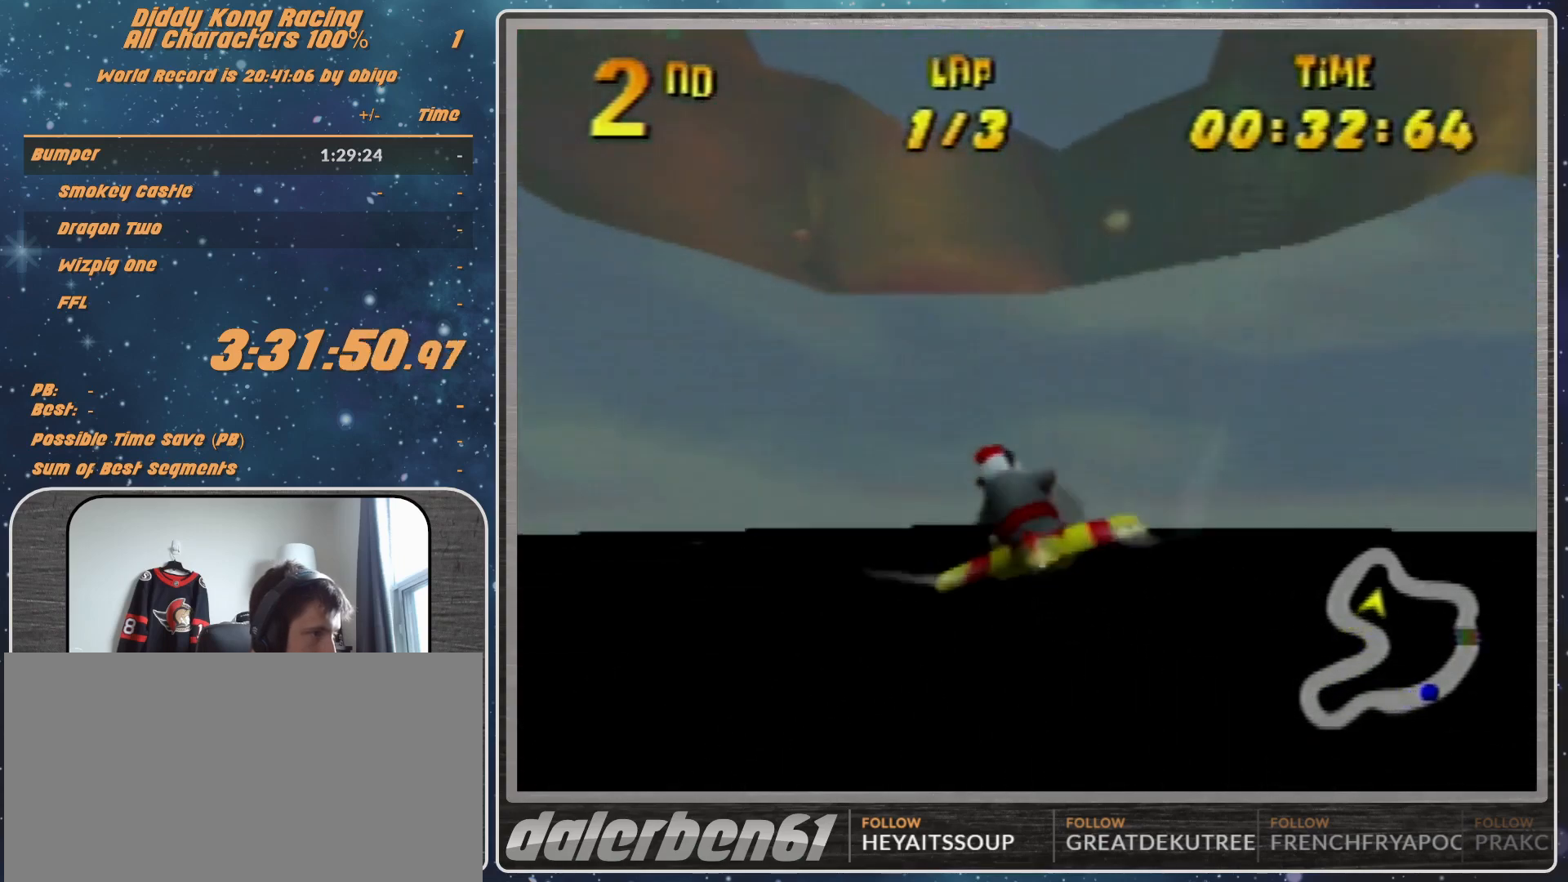
{"buttons": ["A", "R1"], "left_stick": "left", "events": [[33, "B", "down"], [200, "B", "up"], [200, "left_stick", "center"], [333, "left_stick", "left"], [400, "B", "down"], [467, "B", "up"]]}
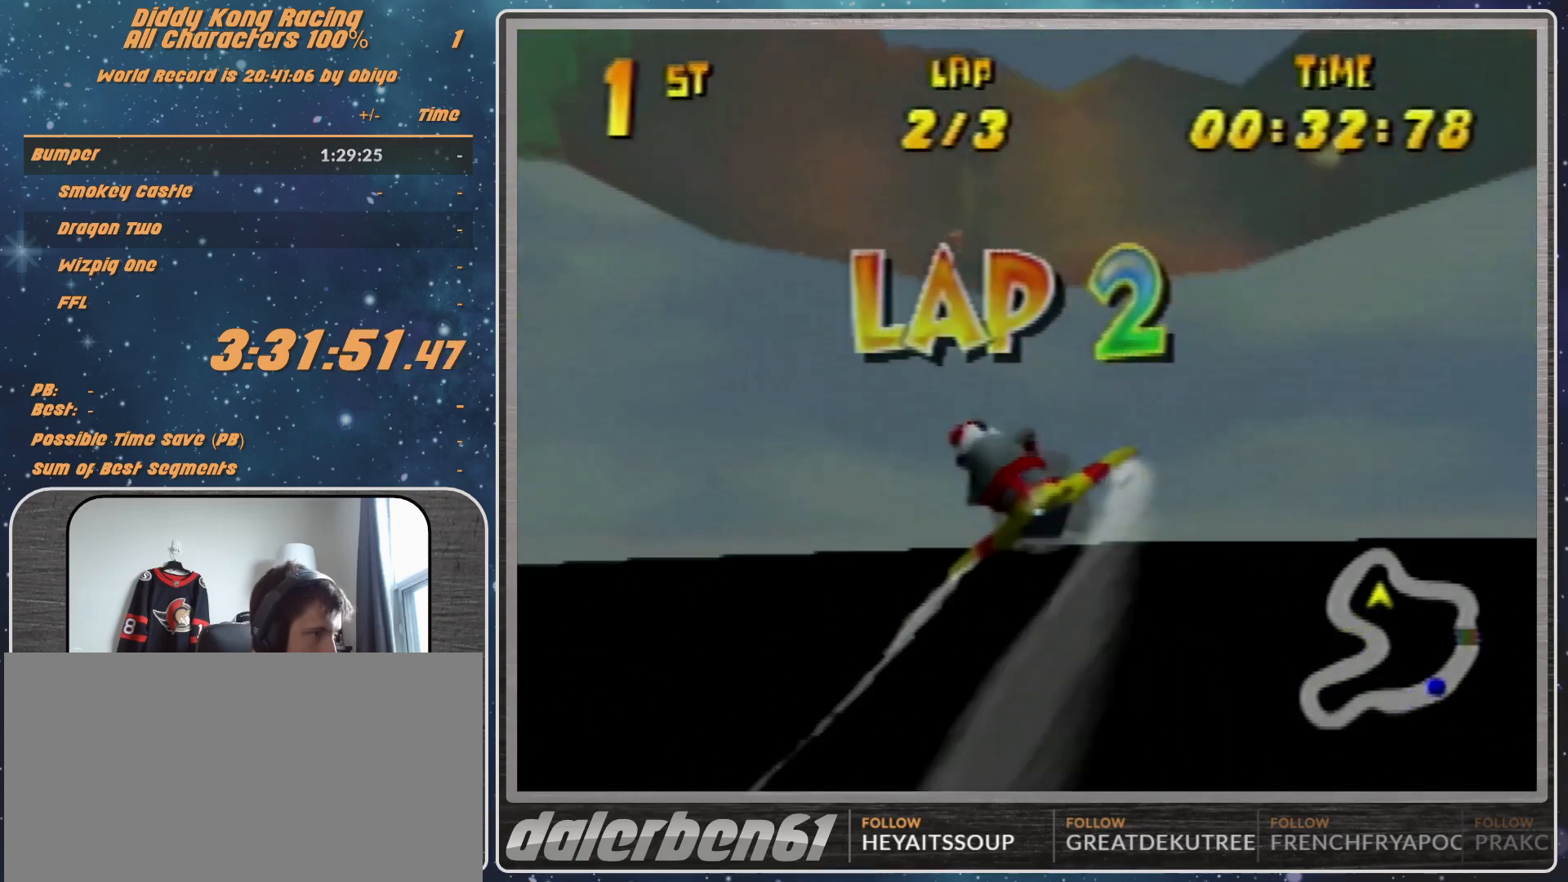
{"buttons": ["A", "R1"], "left_stick": "left", "events": [[33, "left_stick", "center"], [167, "left_stick", "left"], [300, "B", "down"], [400, "B", "up"]]}
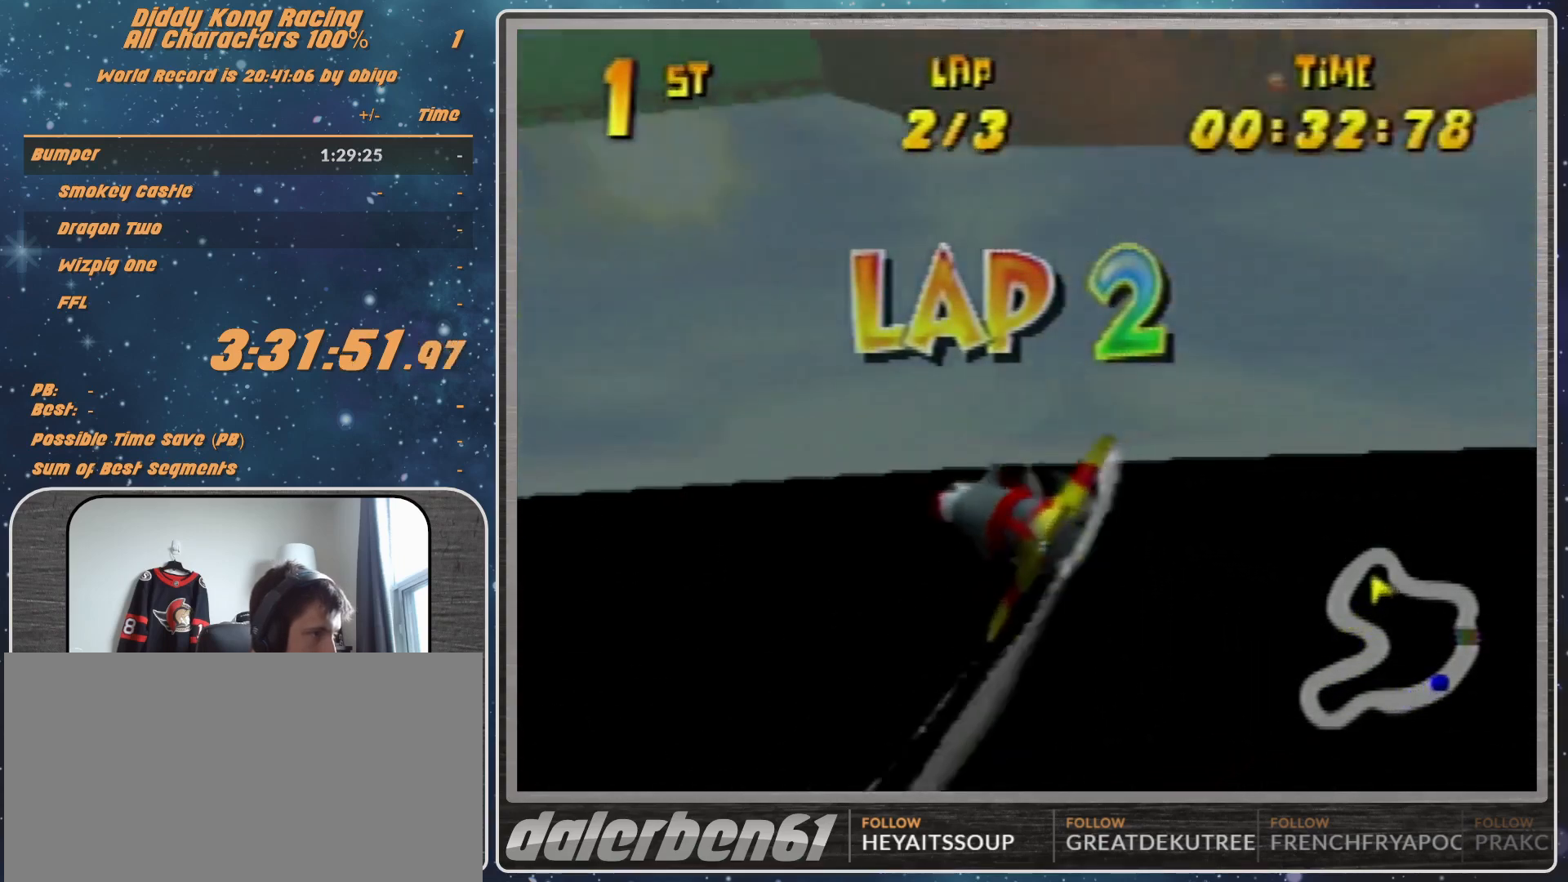
{"buttons": ["A", "R1"], "left_stick": "left", "events": []}
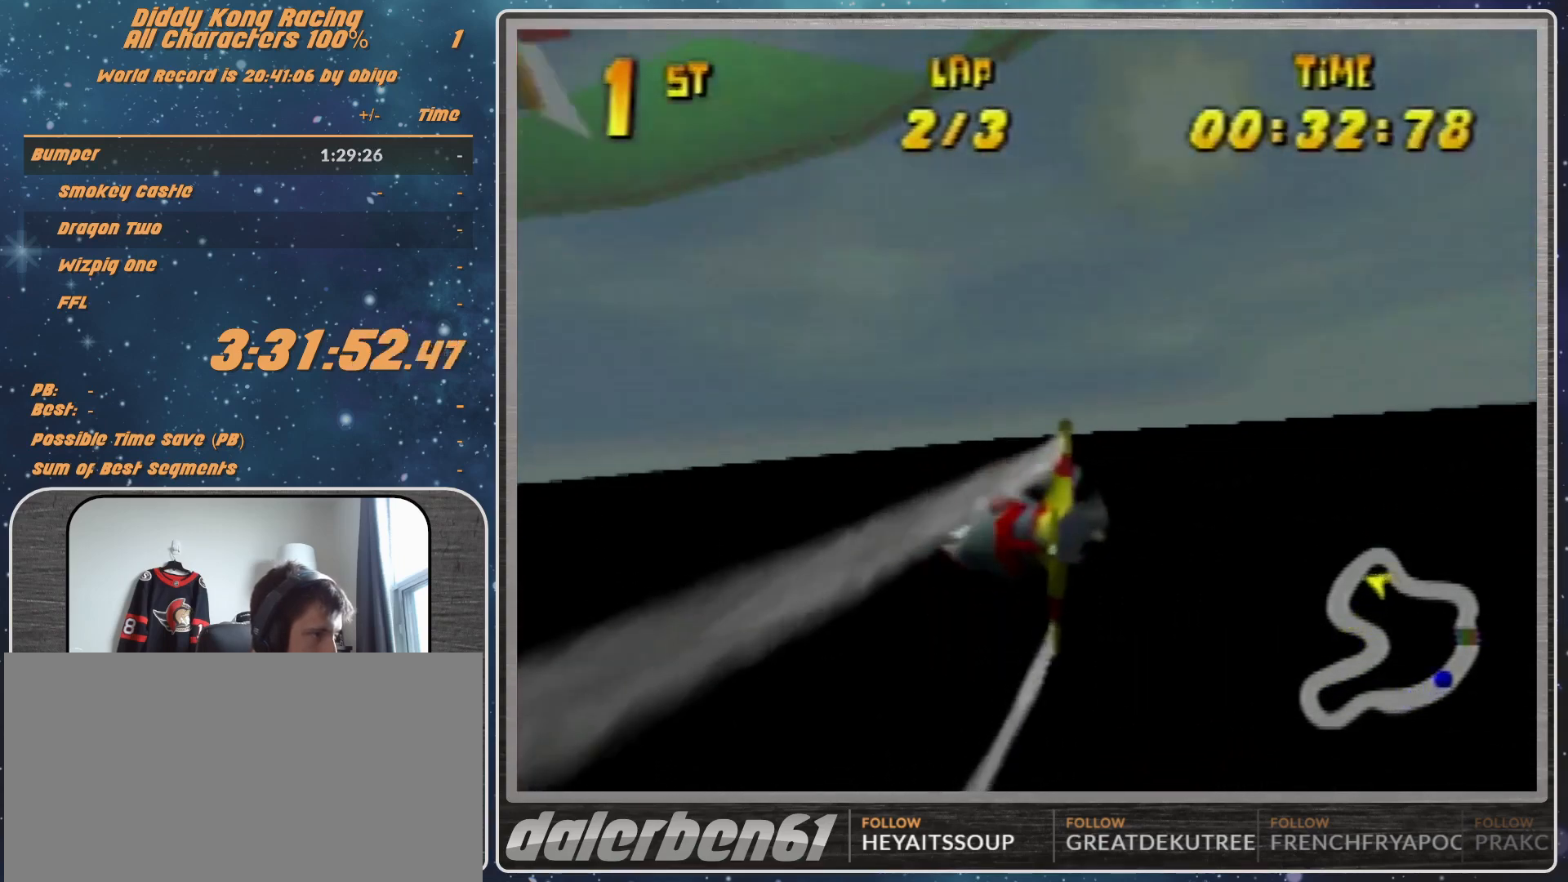
{"buttons": ["R1"], "left_stick": "left", "events": [[33, "B", "down"], [333, "B", "up"], [333, "R1", "up"], [367, "A", "up"], [500, "R1", "down"]]}
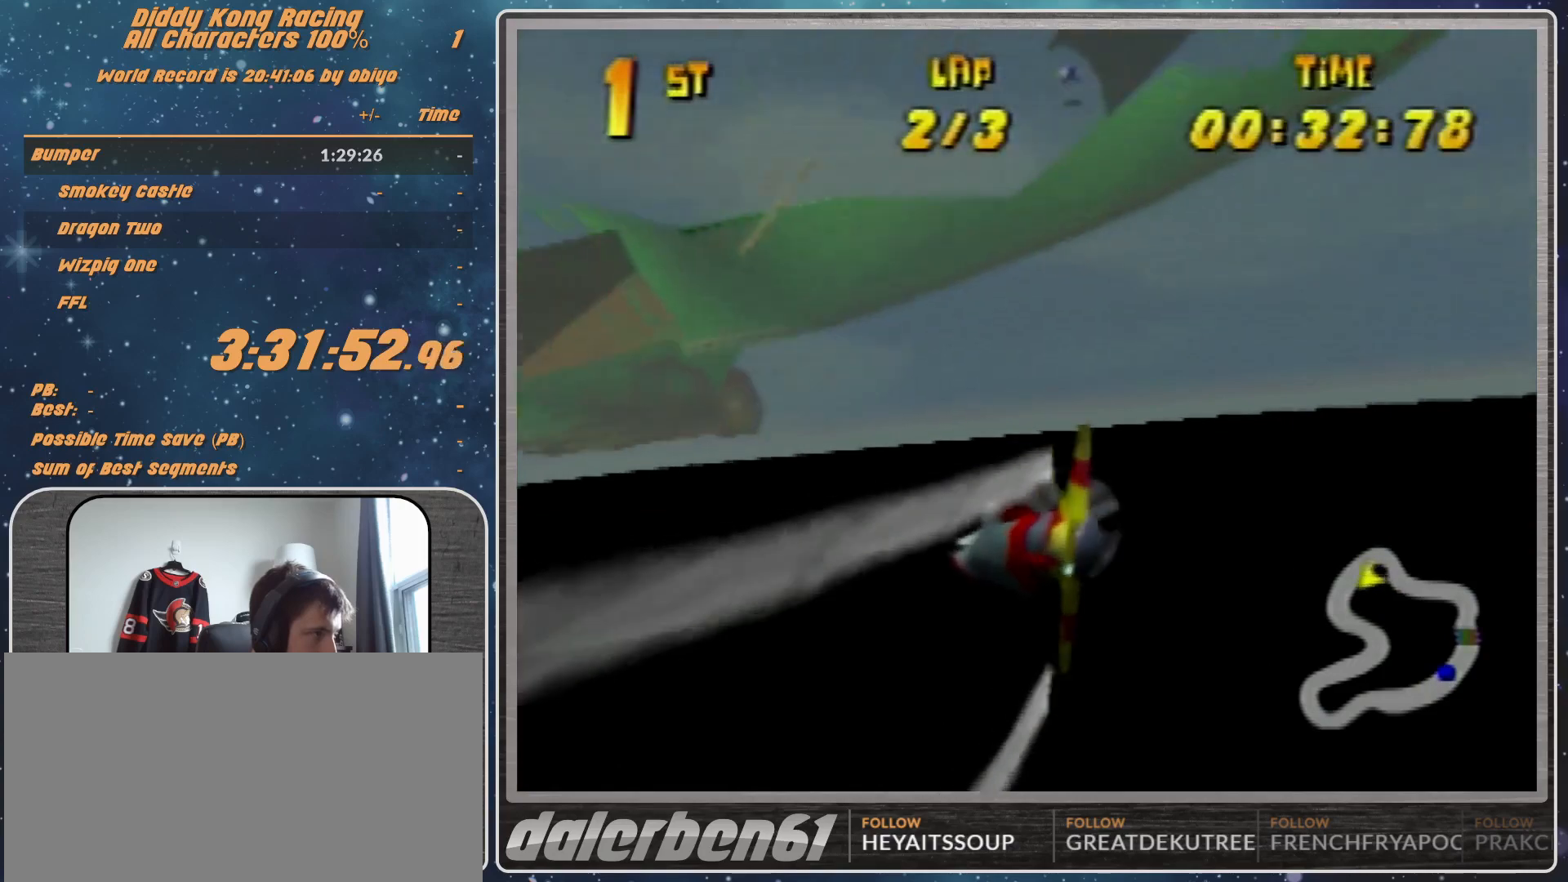
{"buttons": [], "left_stick": "center", "events": [[100, "R1", "up"], [200, "R1", "down"], [300, "R1", "up"], [400, "left_stick", "center"]]}
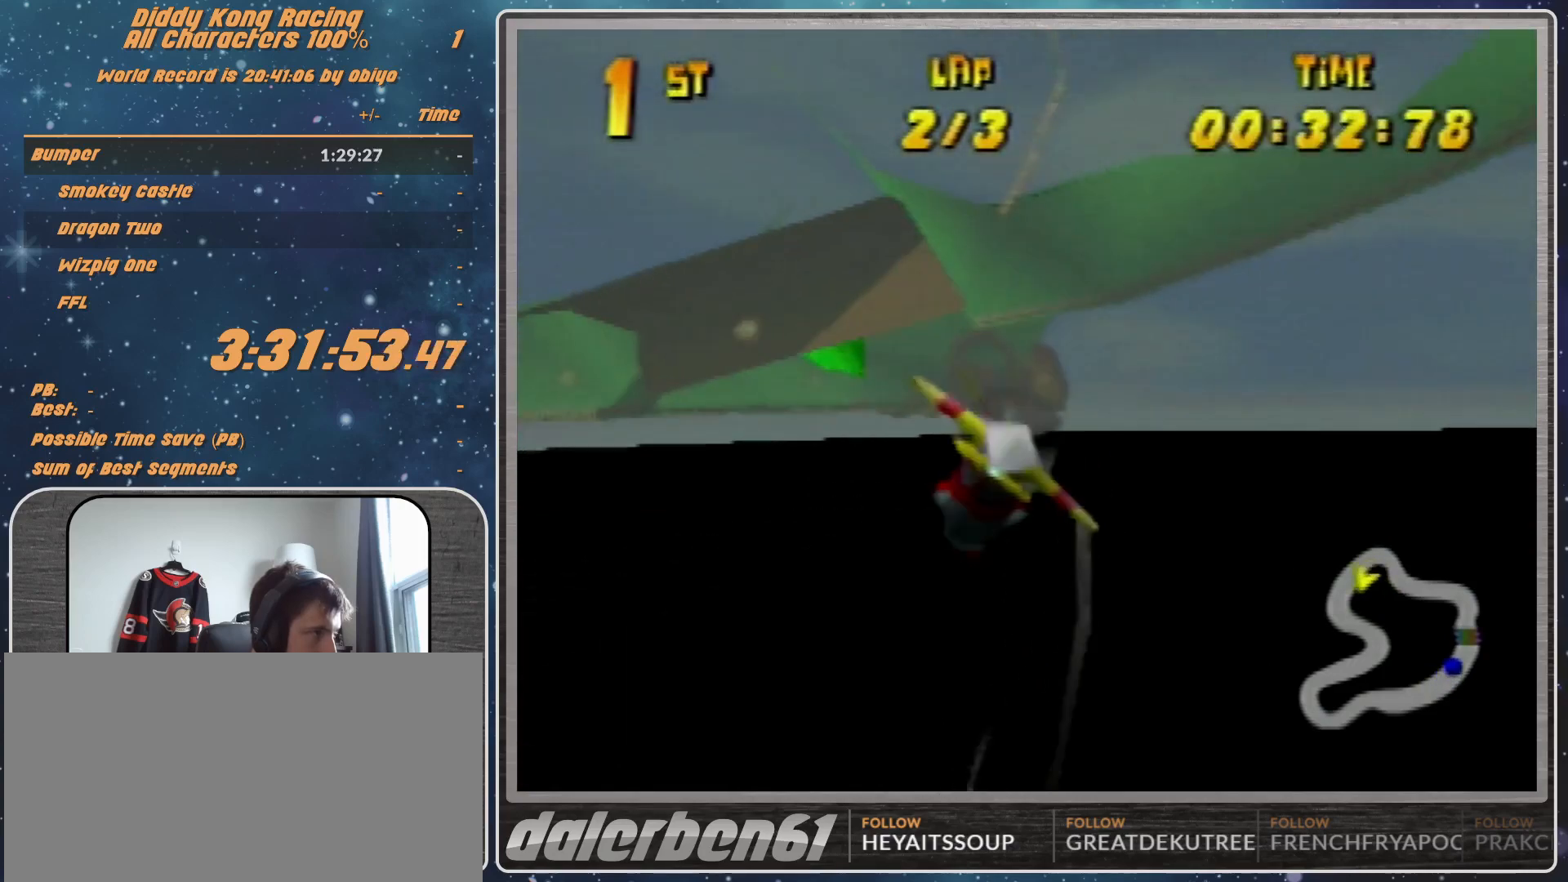
{"buttons": [], "left_stick": "right", "events": [[67, "R1", "down"], [67, "left_stick", "right"], [167, "R1", "up"], [267, "R1", "down"], [433, "R1", "up"]]}